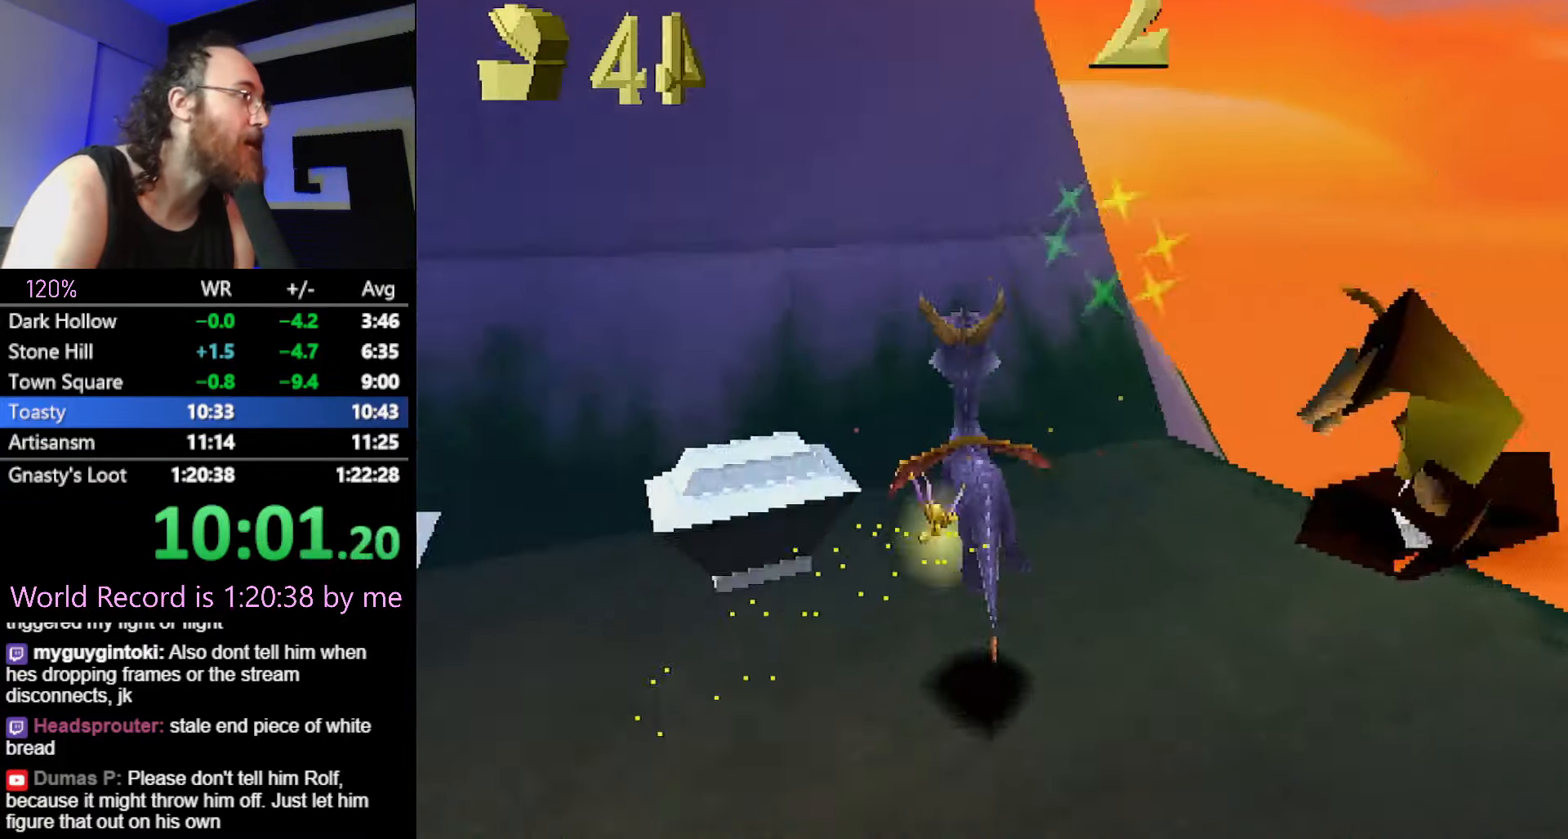
Gameplay with a controller (PlayStation layout); each line is a JSON object with the inputs held at the frame after it. "button_events" lists button changes between this image and that frame as [ms after this image, input, new state], when the widget could be followed in between (sticks are given only as held states). Not read: CROSS HOME L3 R3 SQUARE left_stick.
{"buttons": ["R2"], "button_events": []}
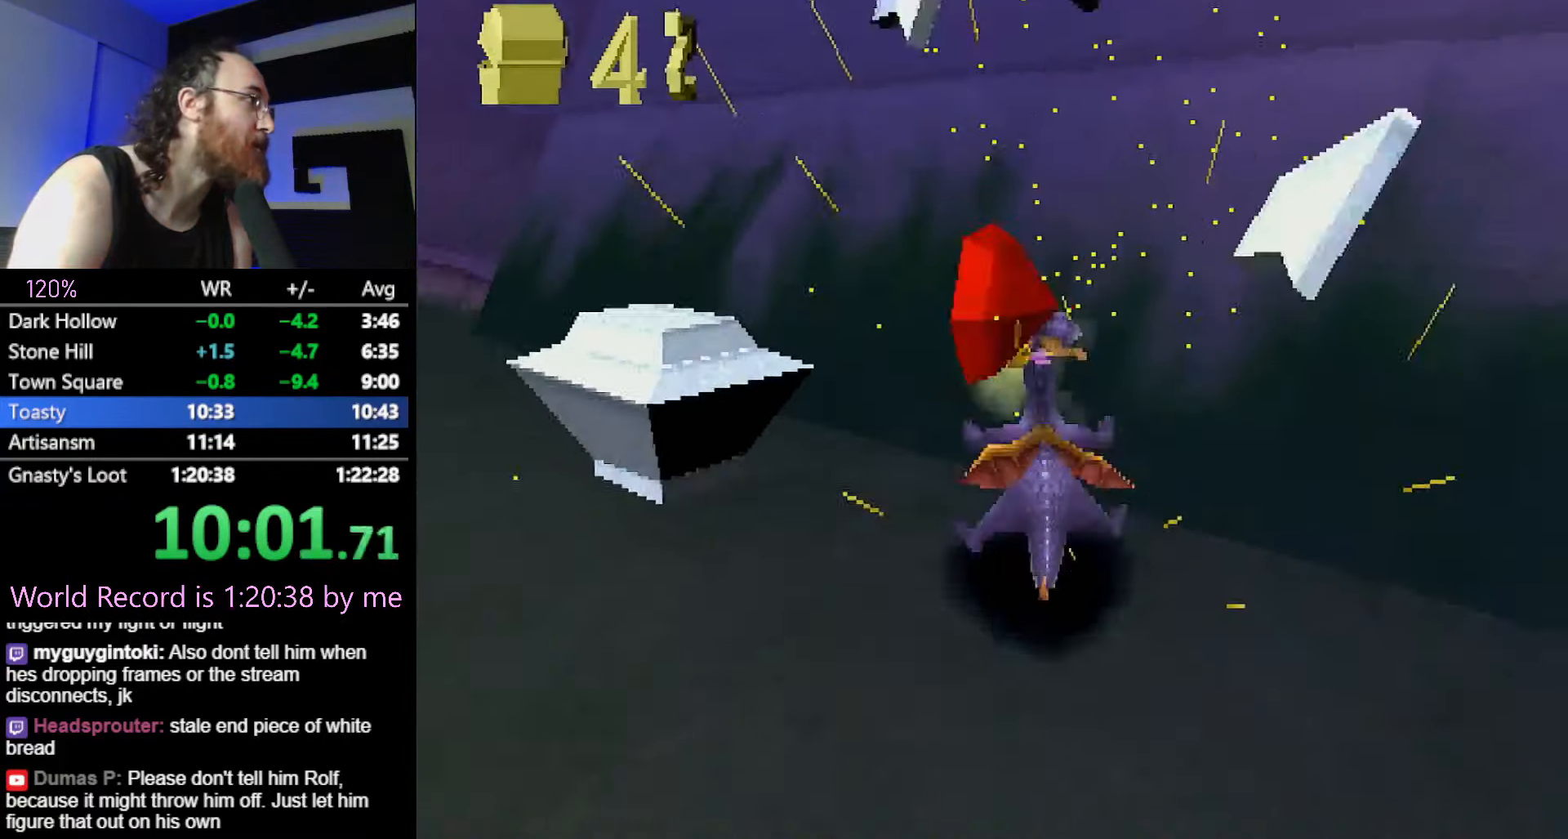
{"buttons": [], "button_events": [[217, "R2", "up"]]}
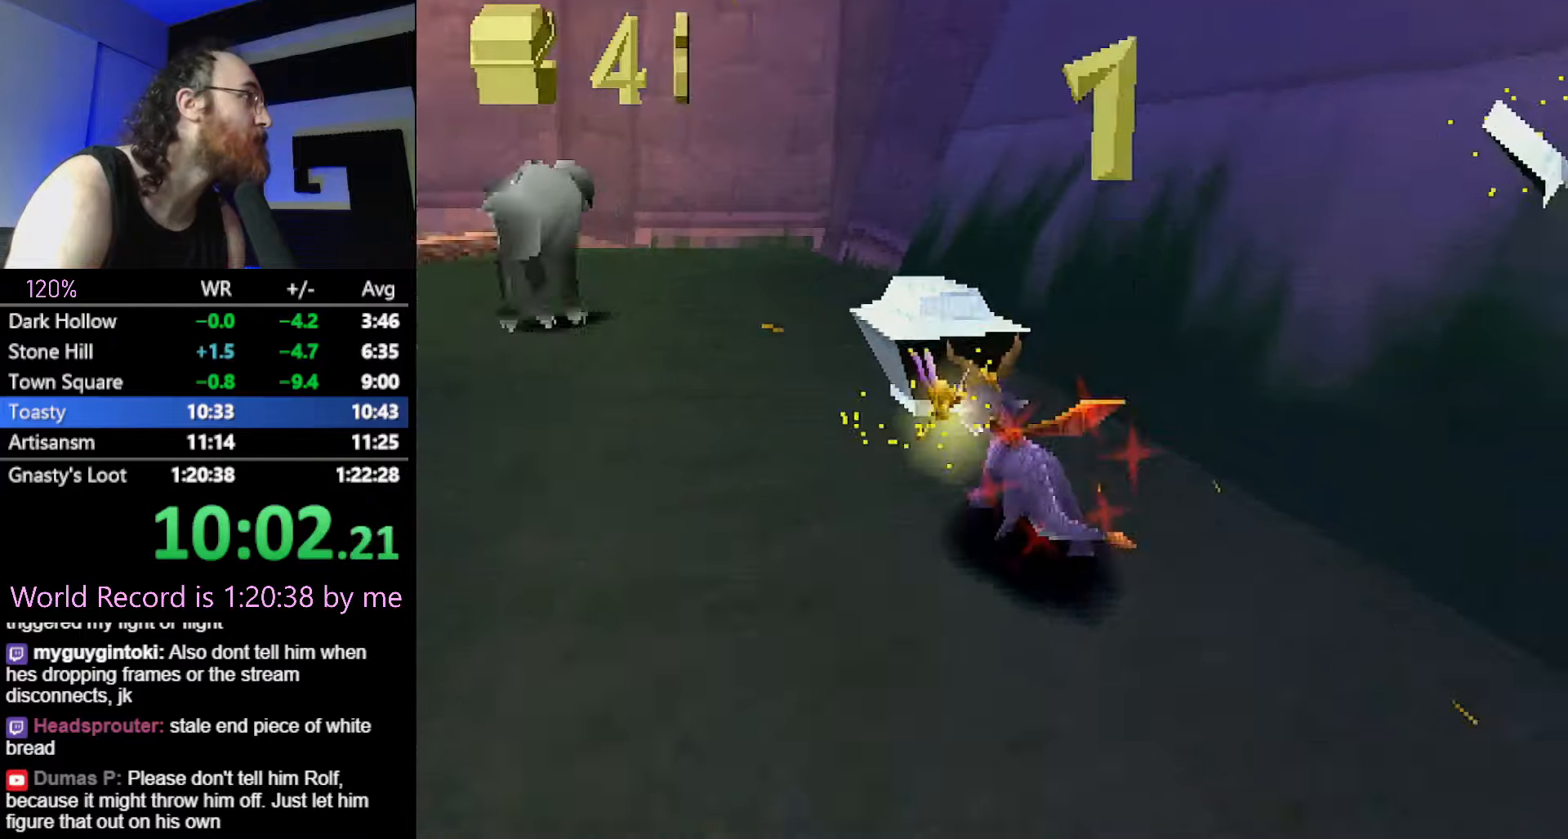
{"buttons": ["L2"], "button_events": [[451, "L2", "down"]]}
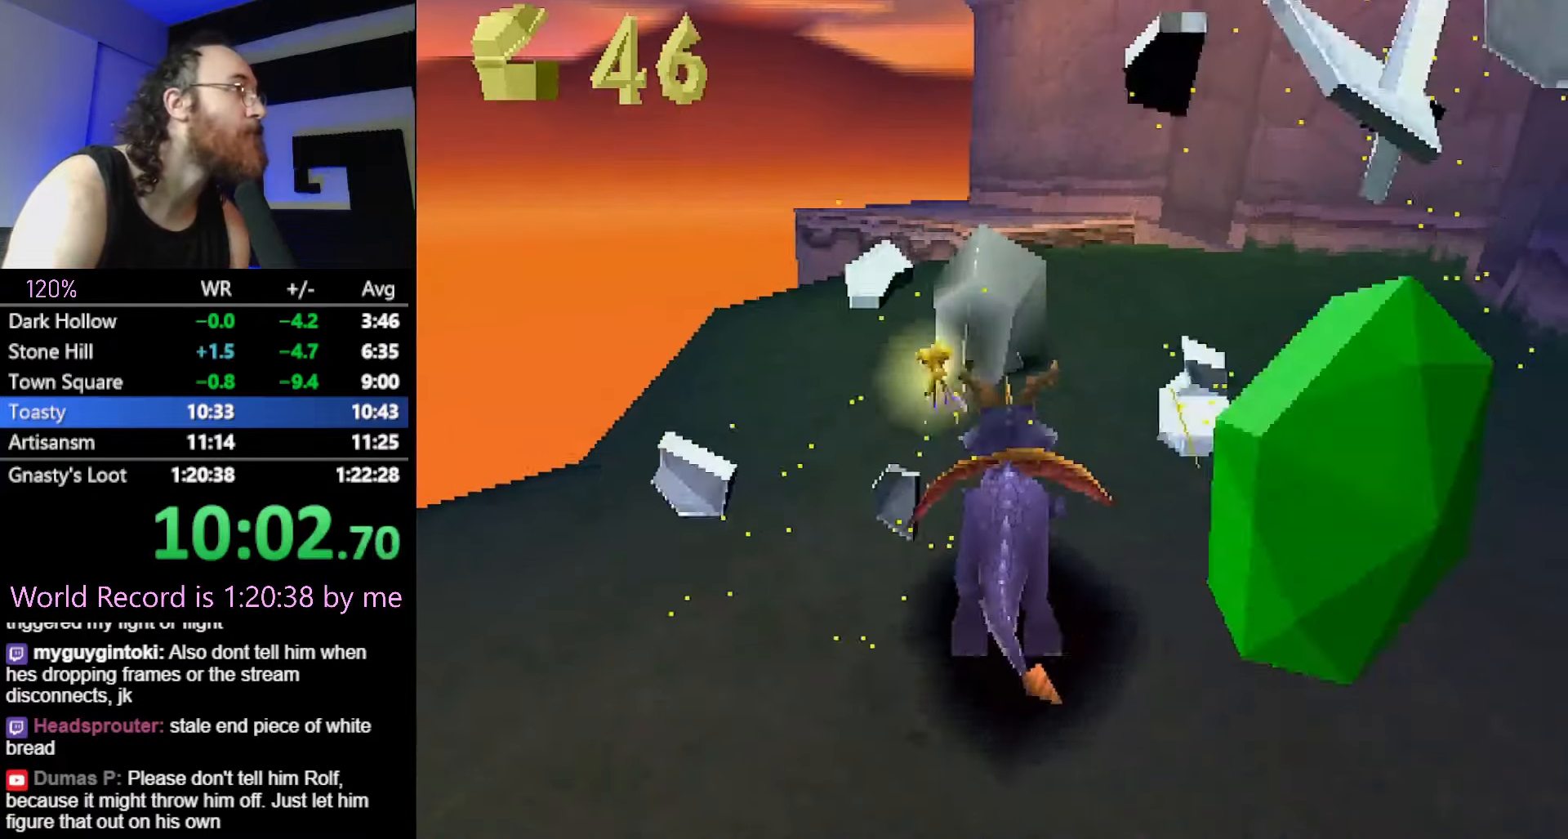
{"buttons": [], "button_events": [[33, "L2", "up"]]}
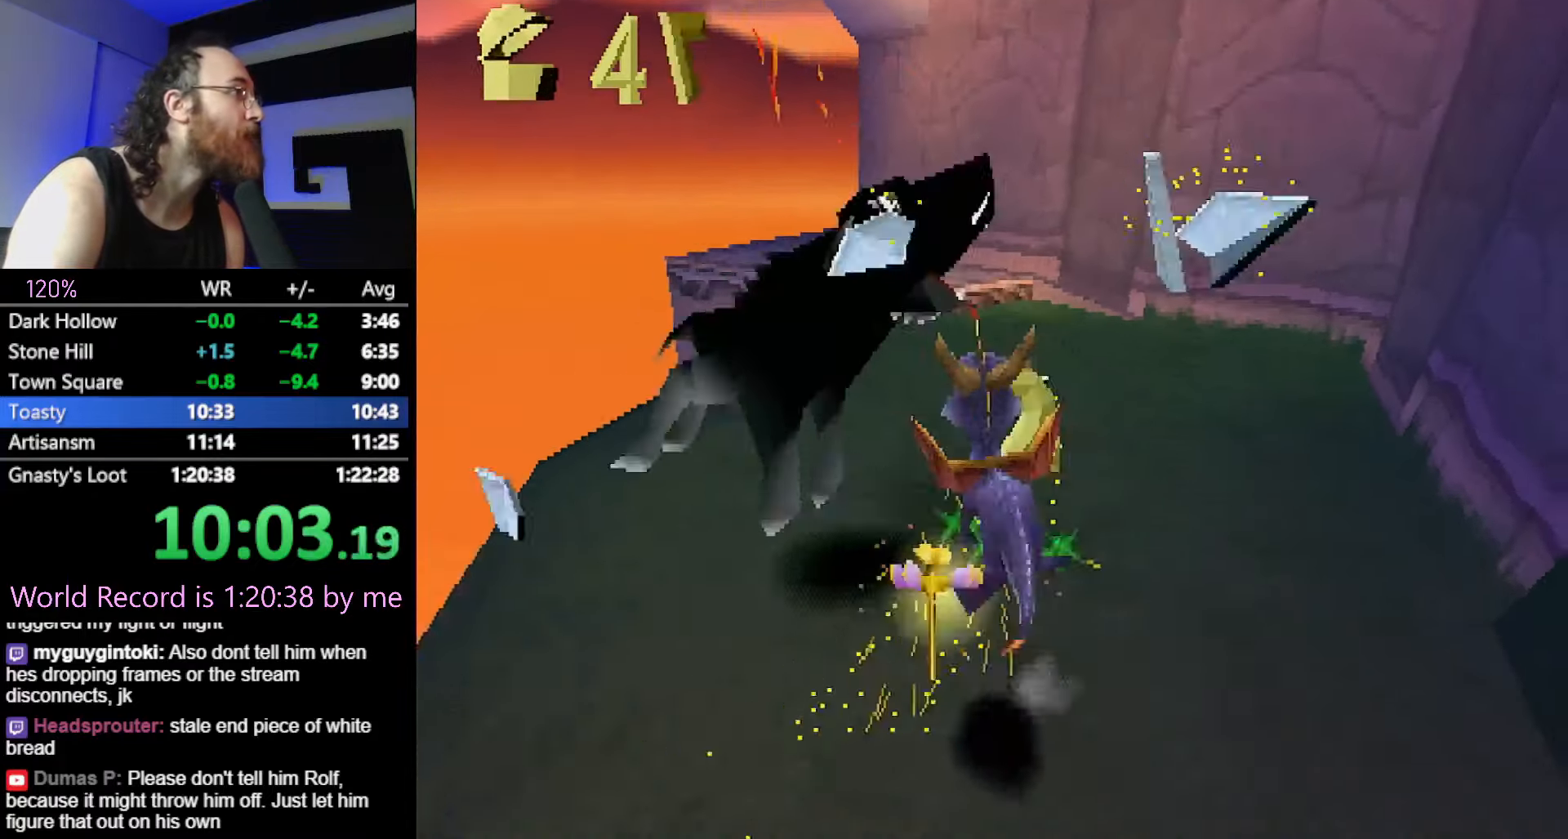
{"buttons": [], "button_events": []}
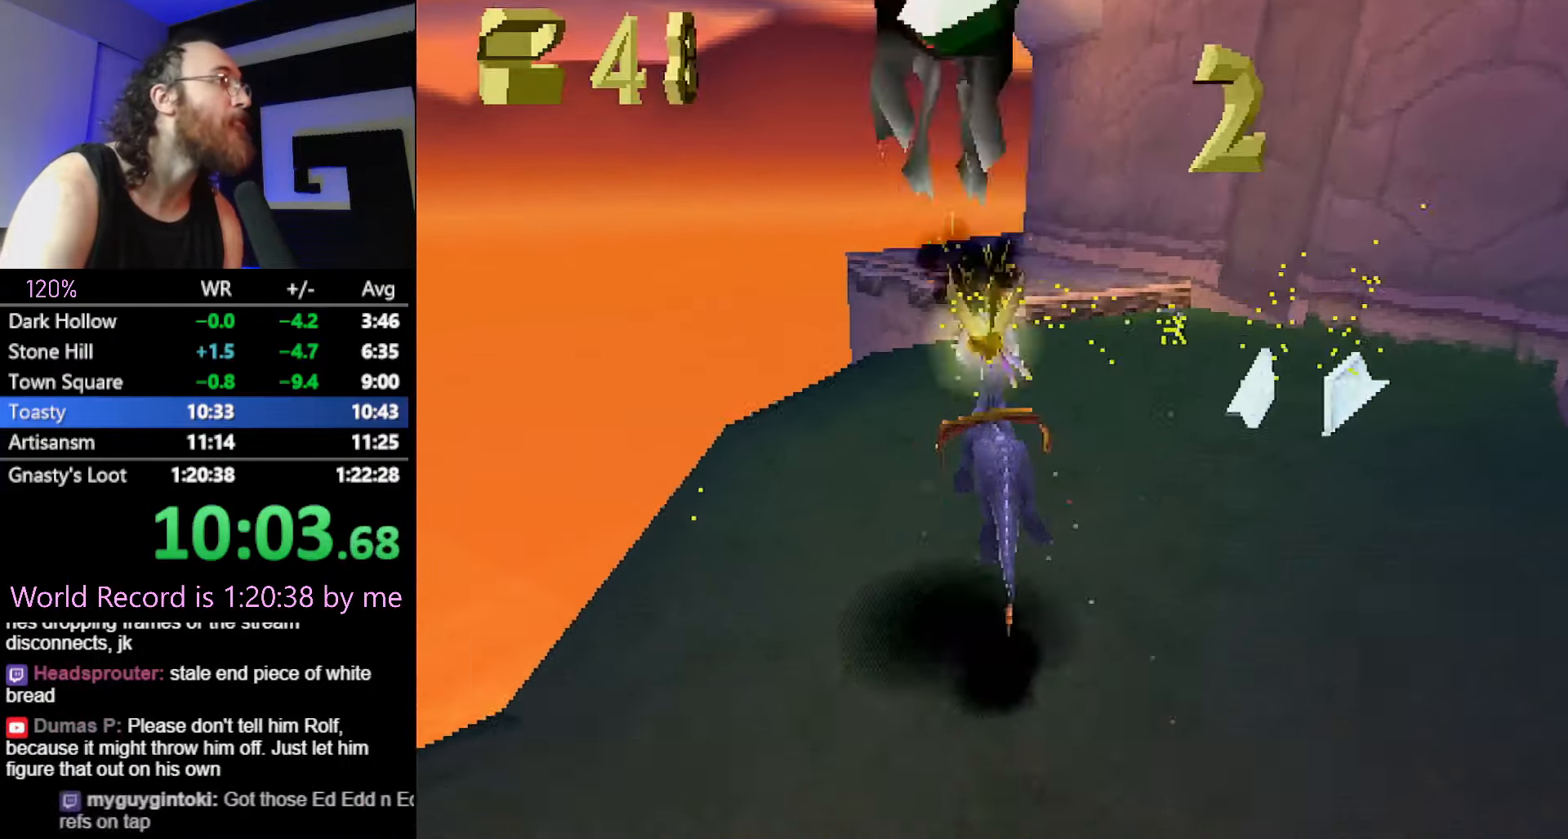
{"buttons": [], "button_events": []}
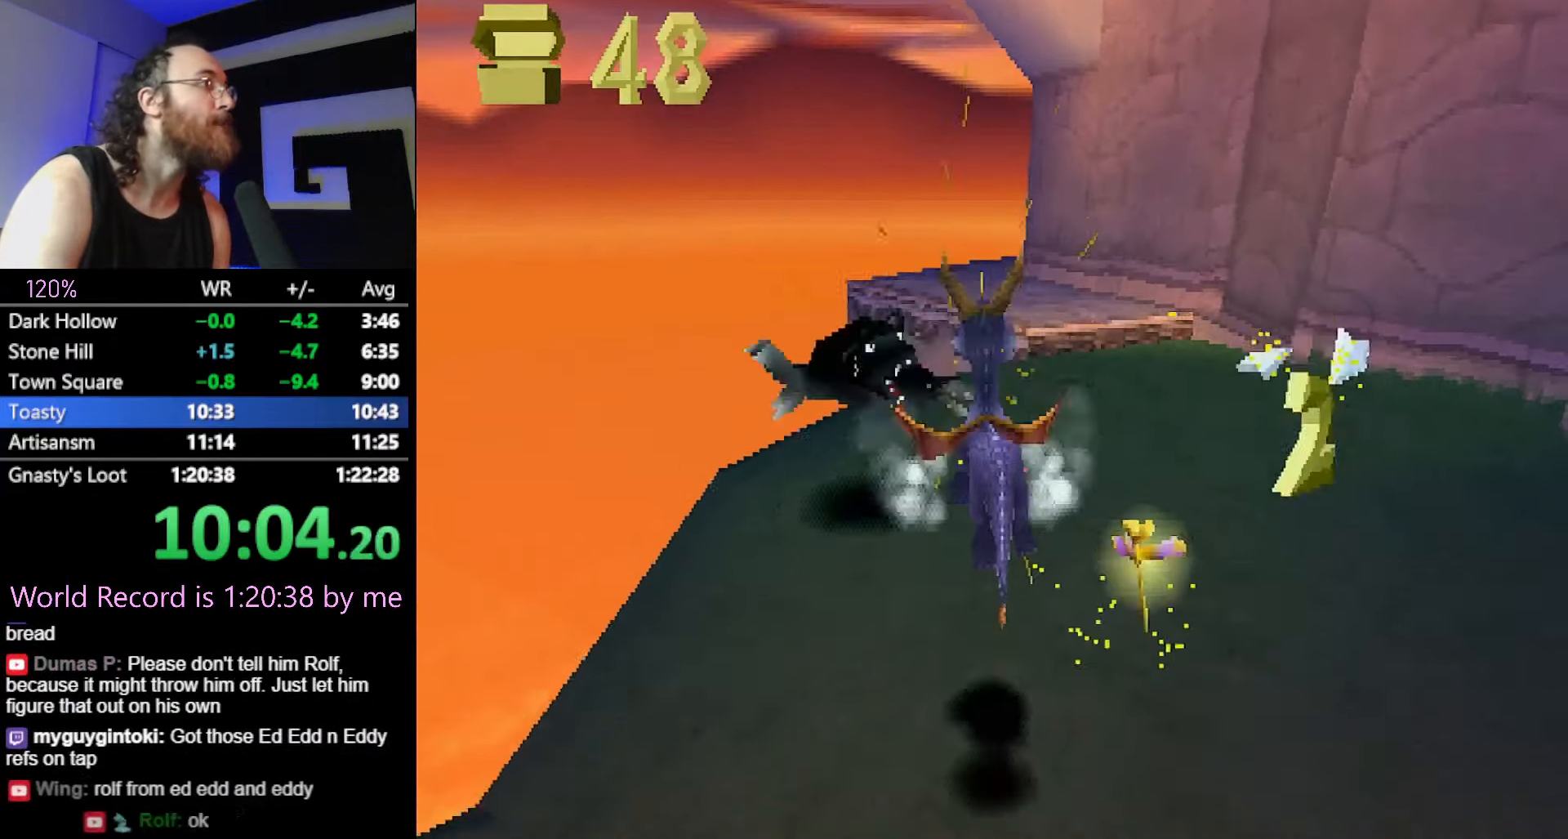
{"buttons": [], "button_events": []}
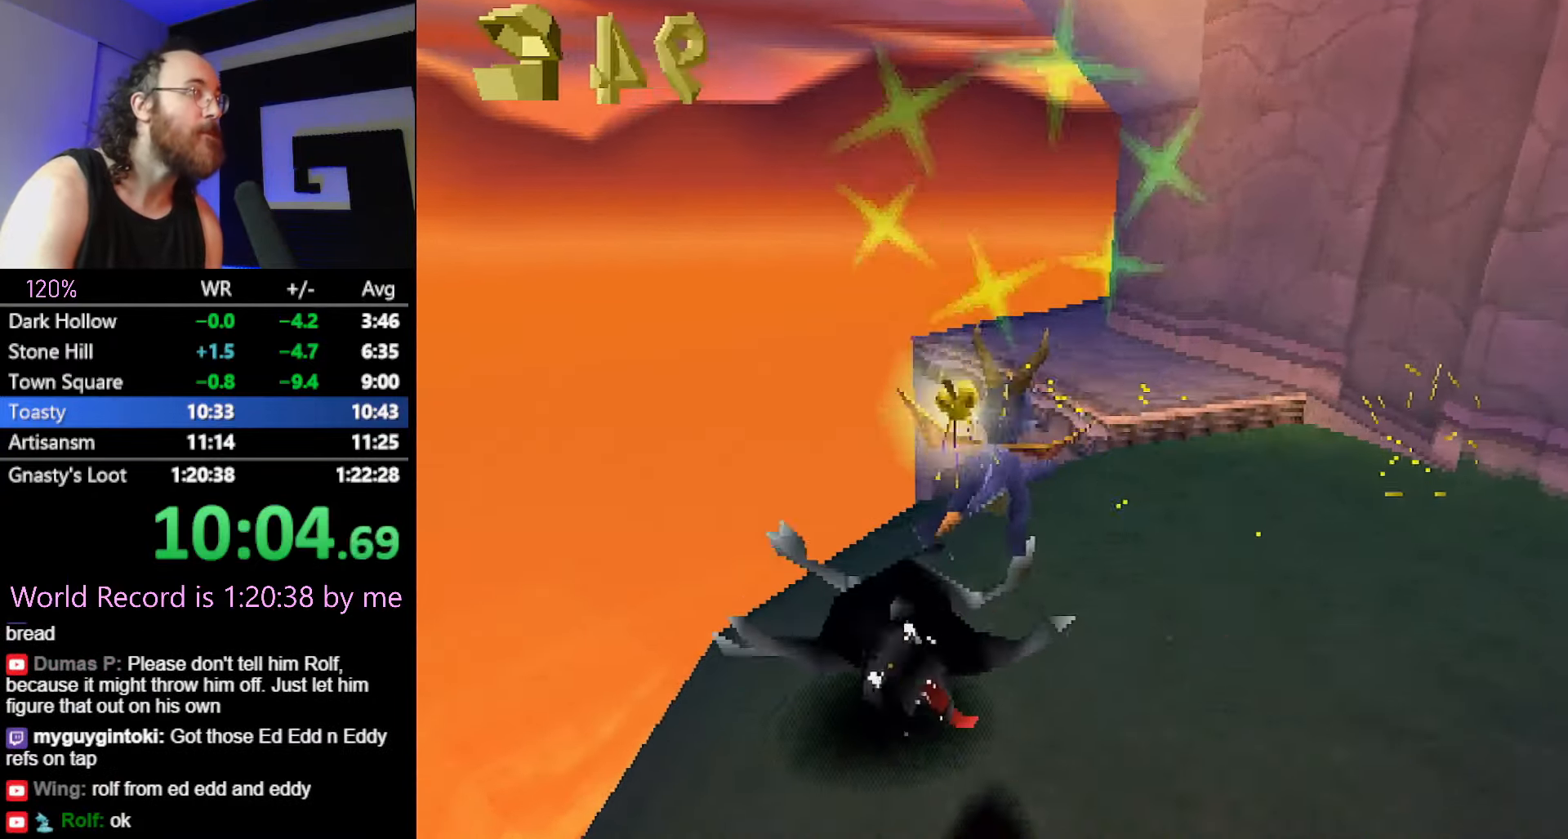
{"buttons": [], "button_events": []}
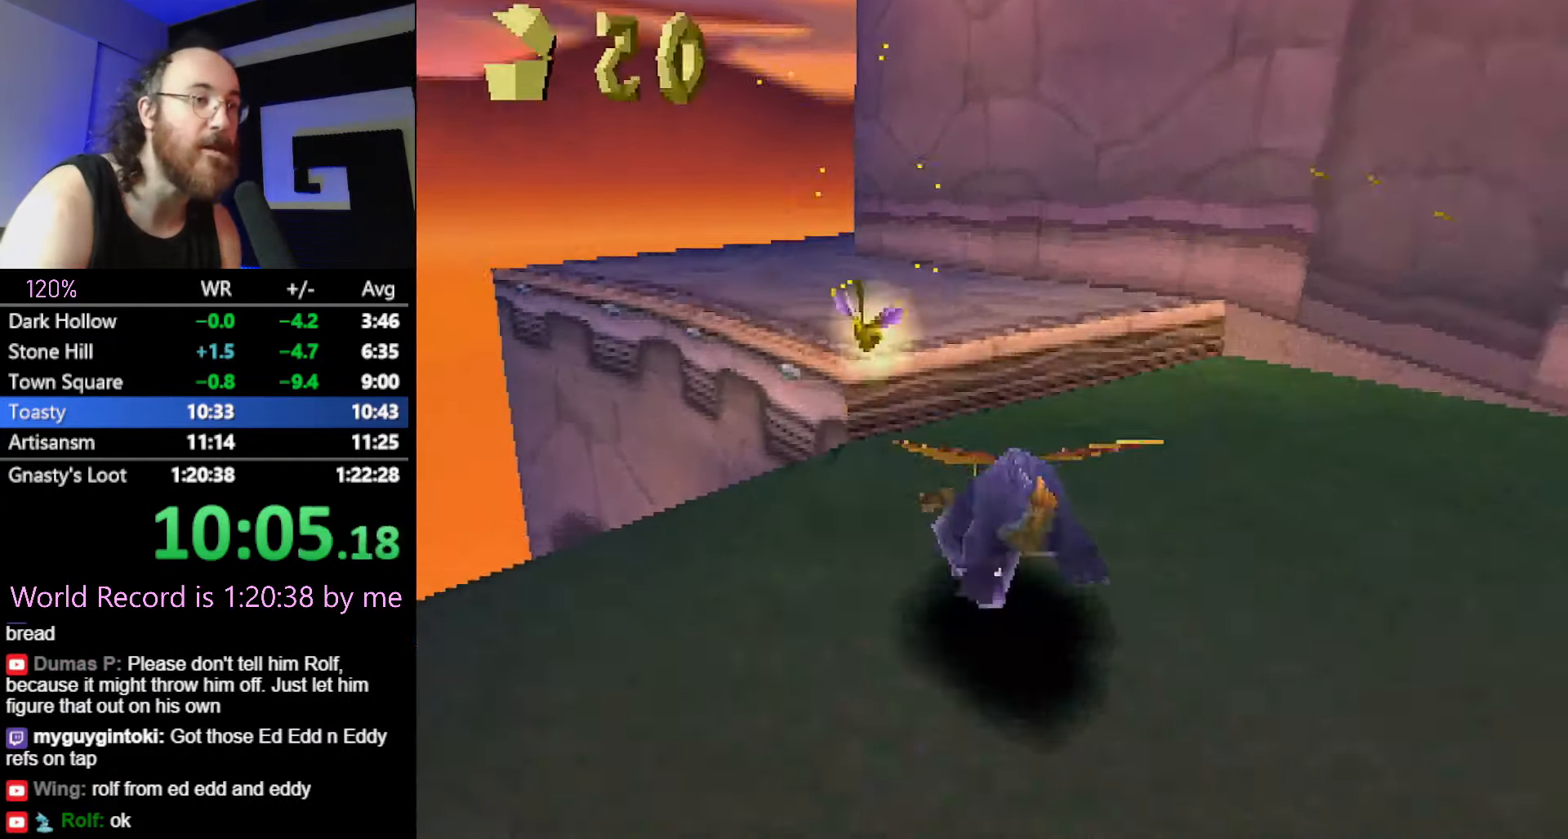
{"buttons": [], "button_events": []}
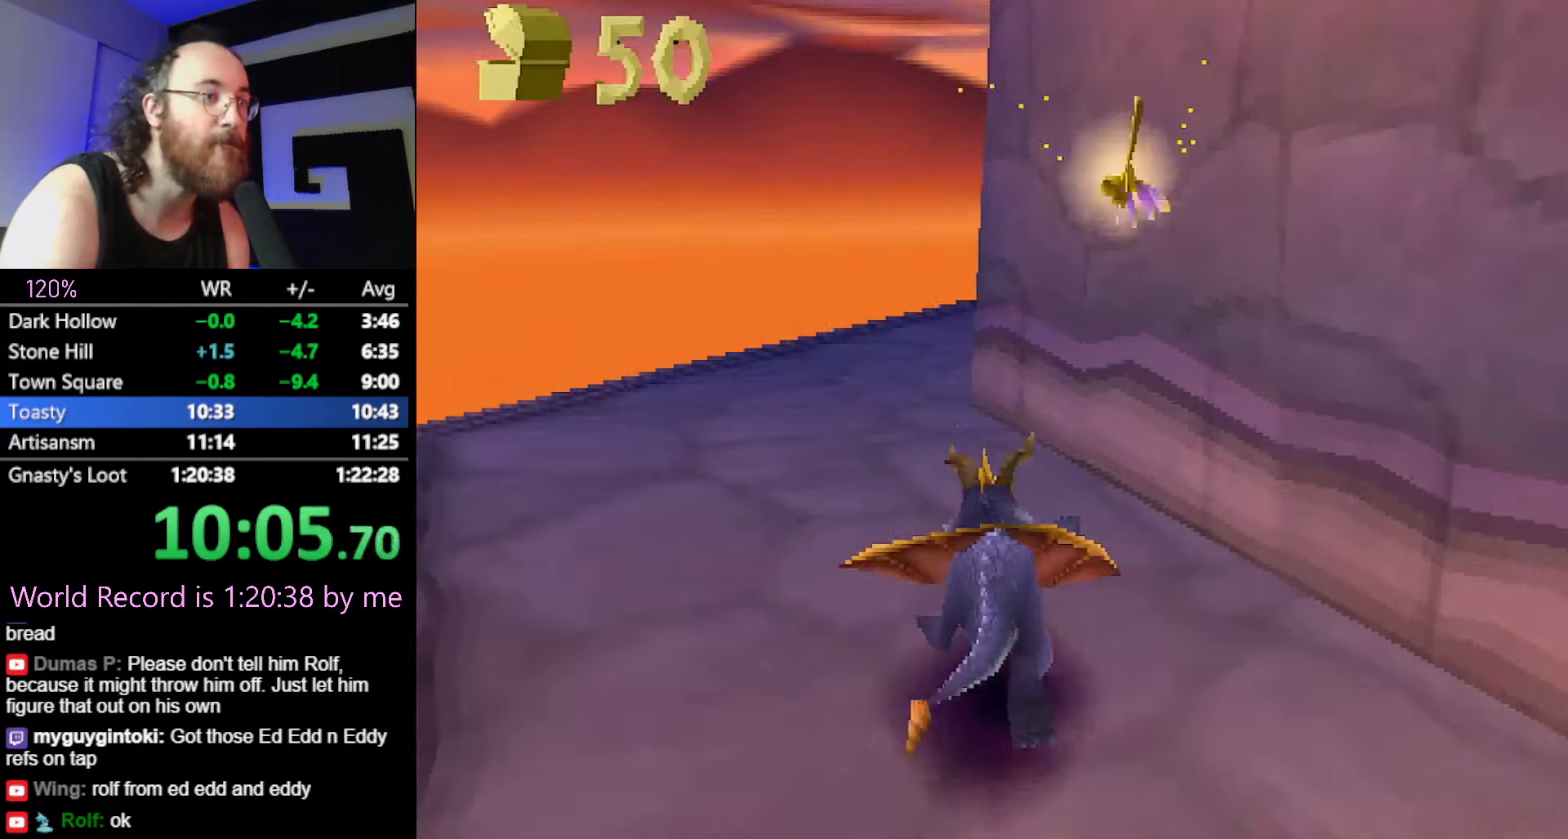
{"buttons": [], "button_events": []}
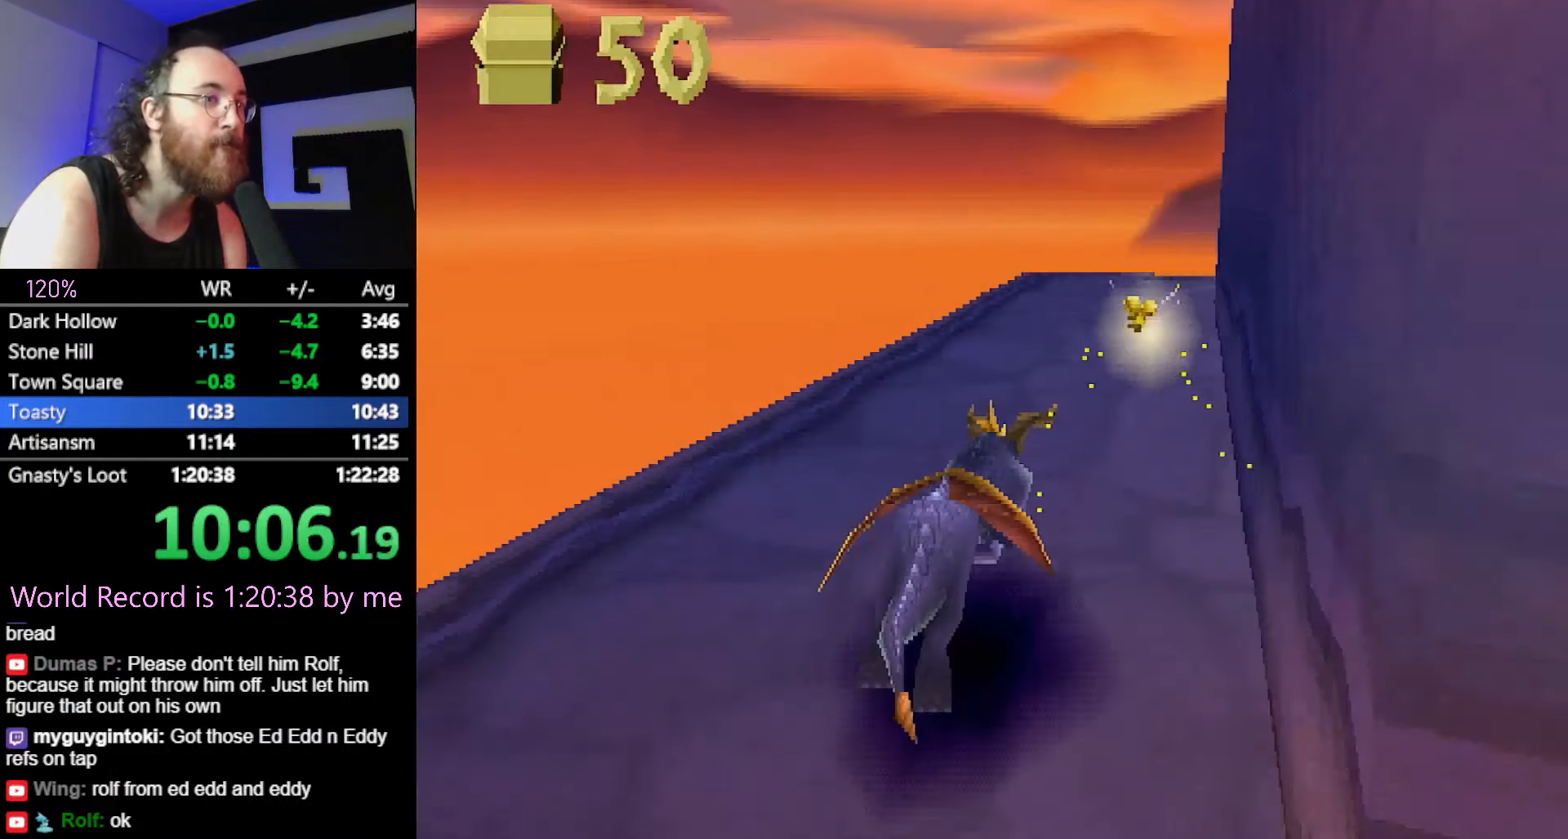
{"buttons": [], "button_events": []}
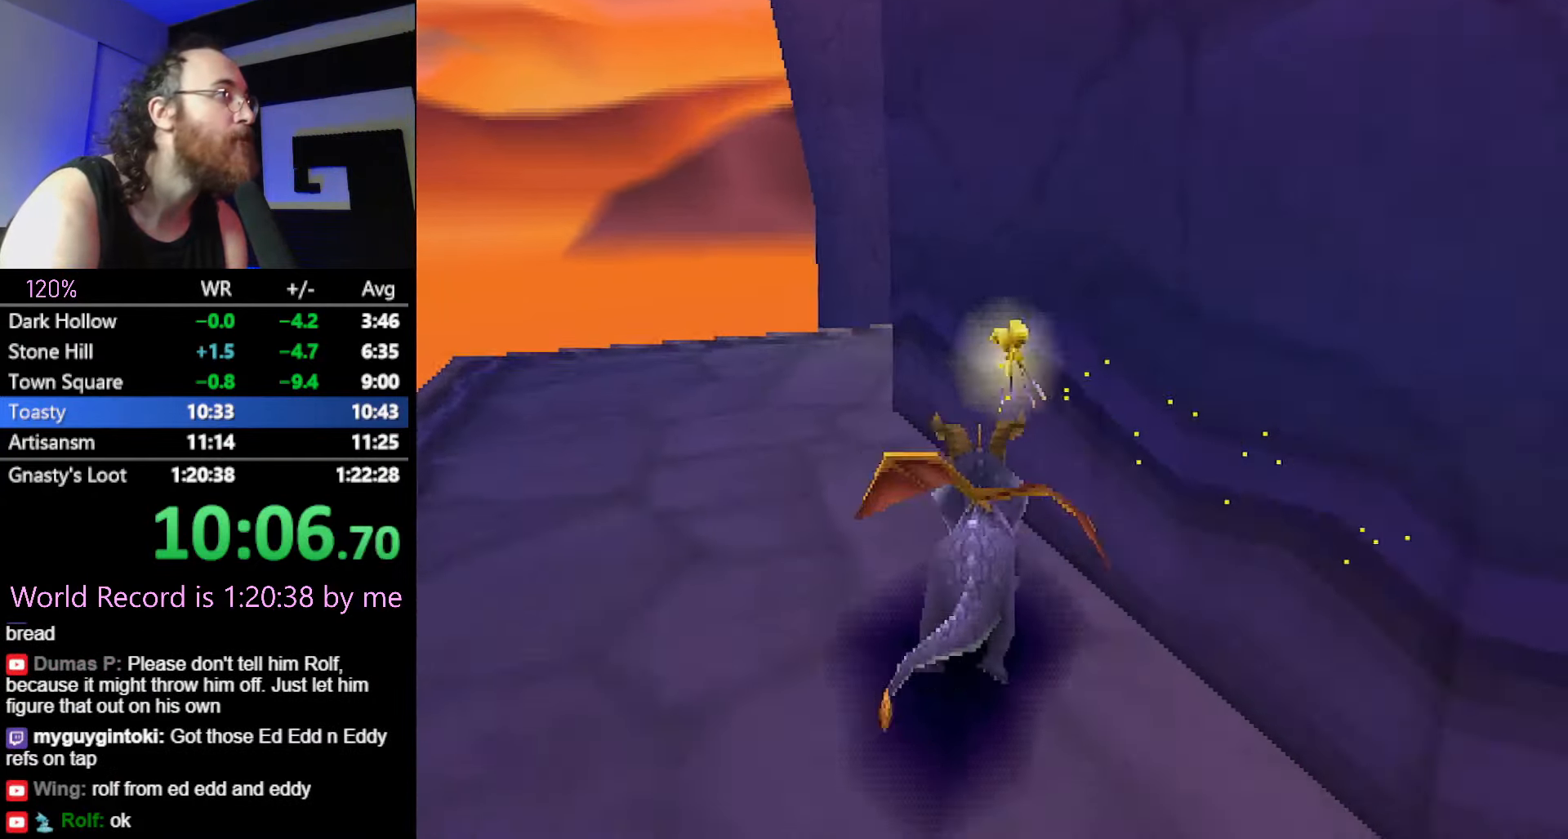
{"buttons": [], "button_events": []}
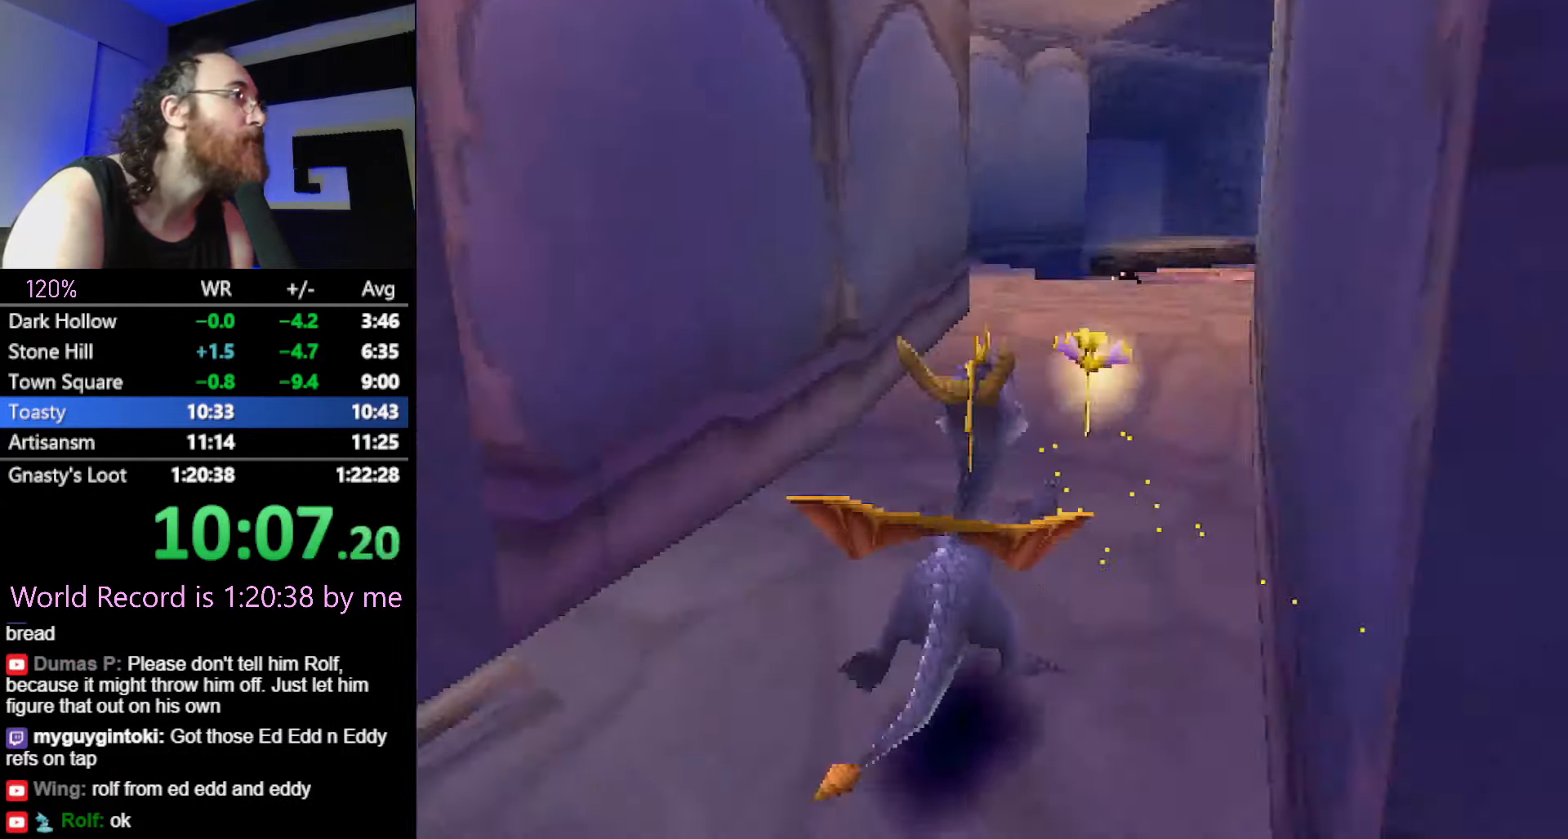
{"buttons": [], "button_events": []}
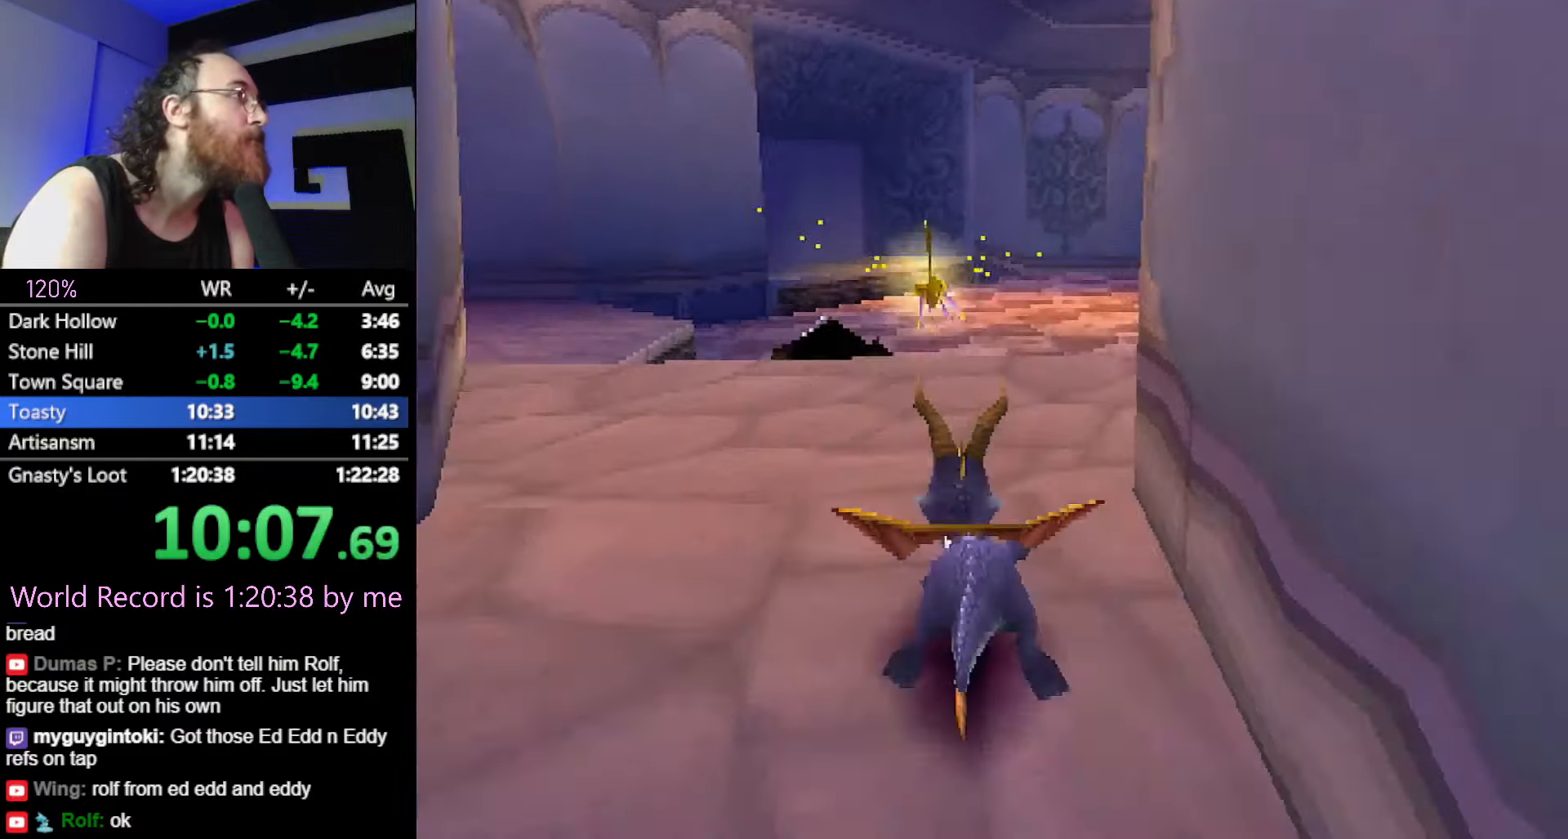
{"buttons": ["R2"], "button_events": [[367, "R2", "down"]]}
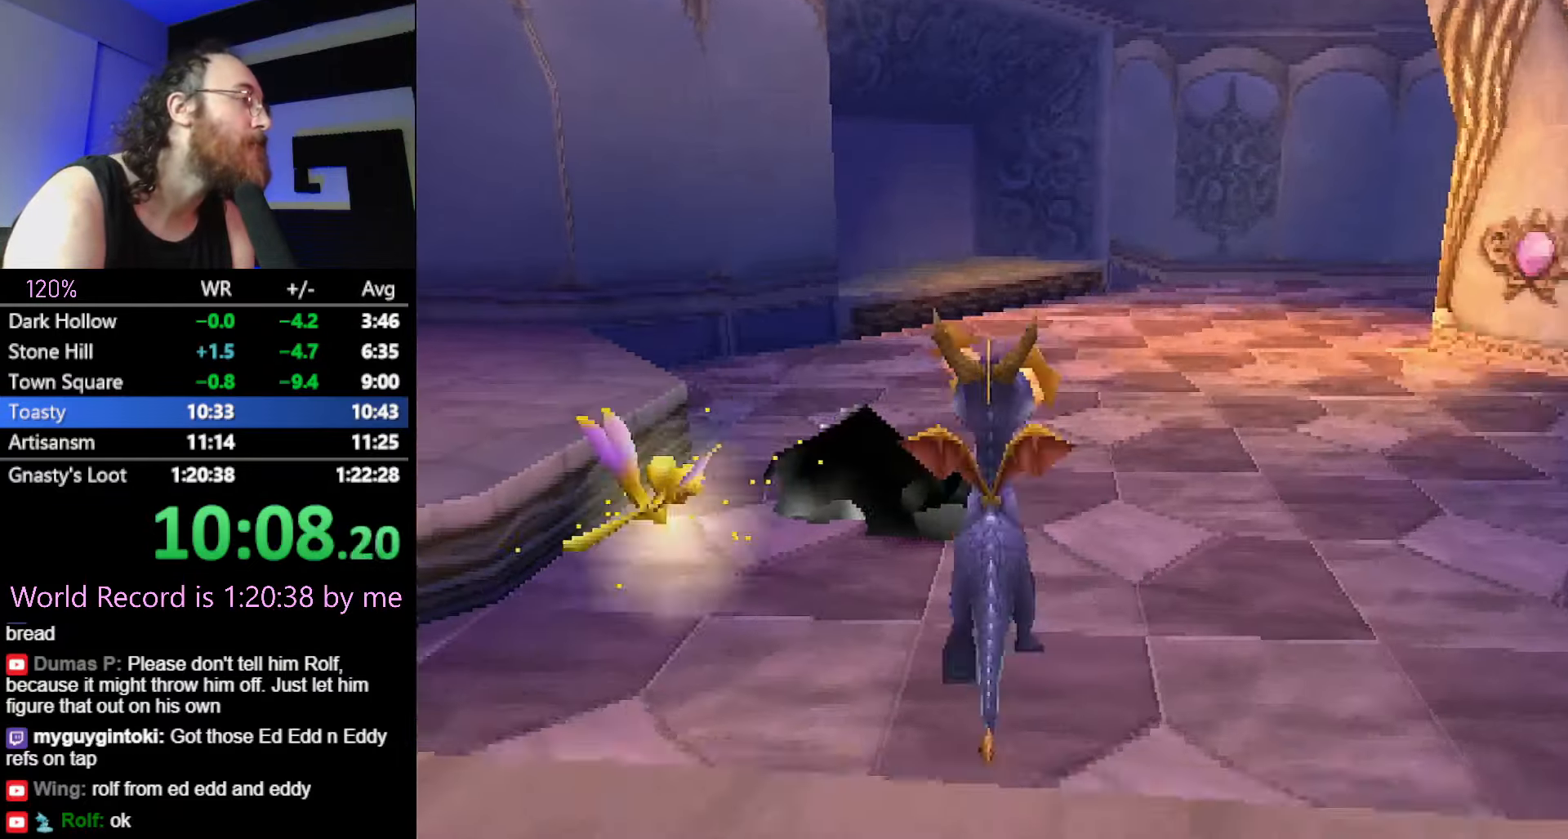
{"buttons": ["R2"], "button_events": []}
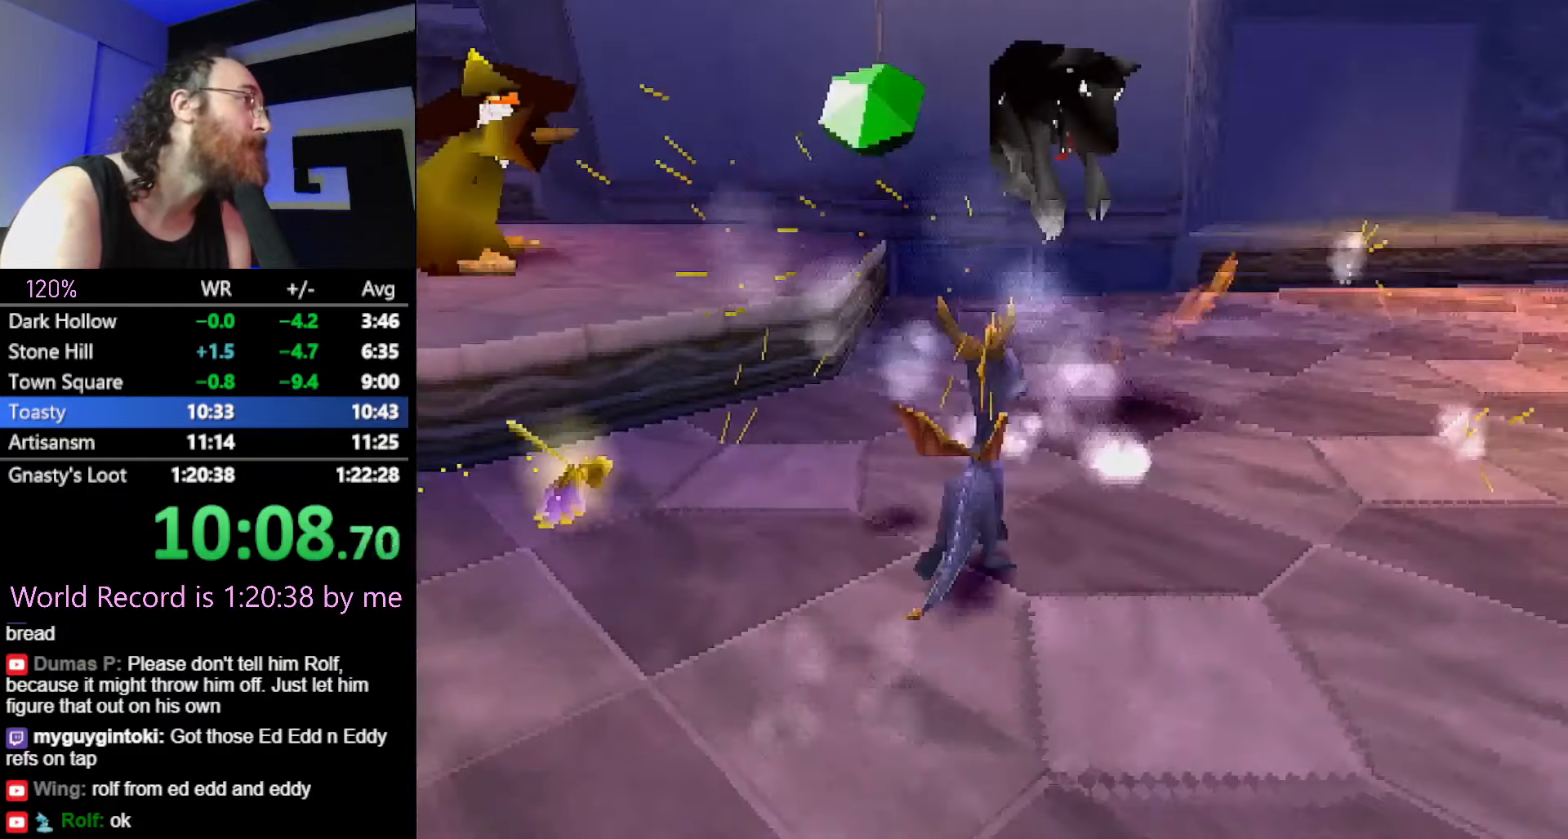
{"buttons": [], "button_events": [[284, "R2", "up"]]}
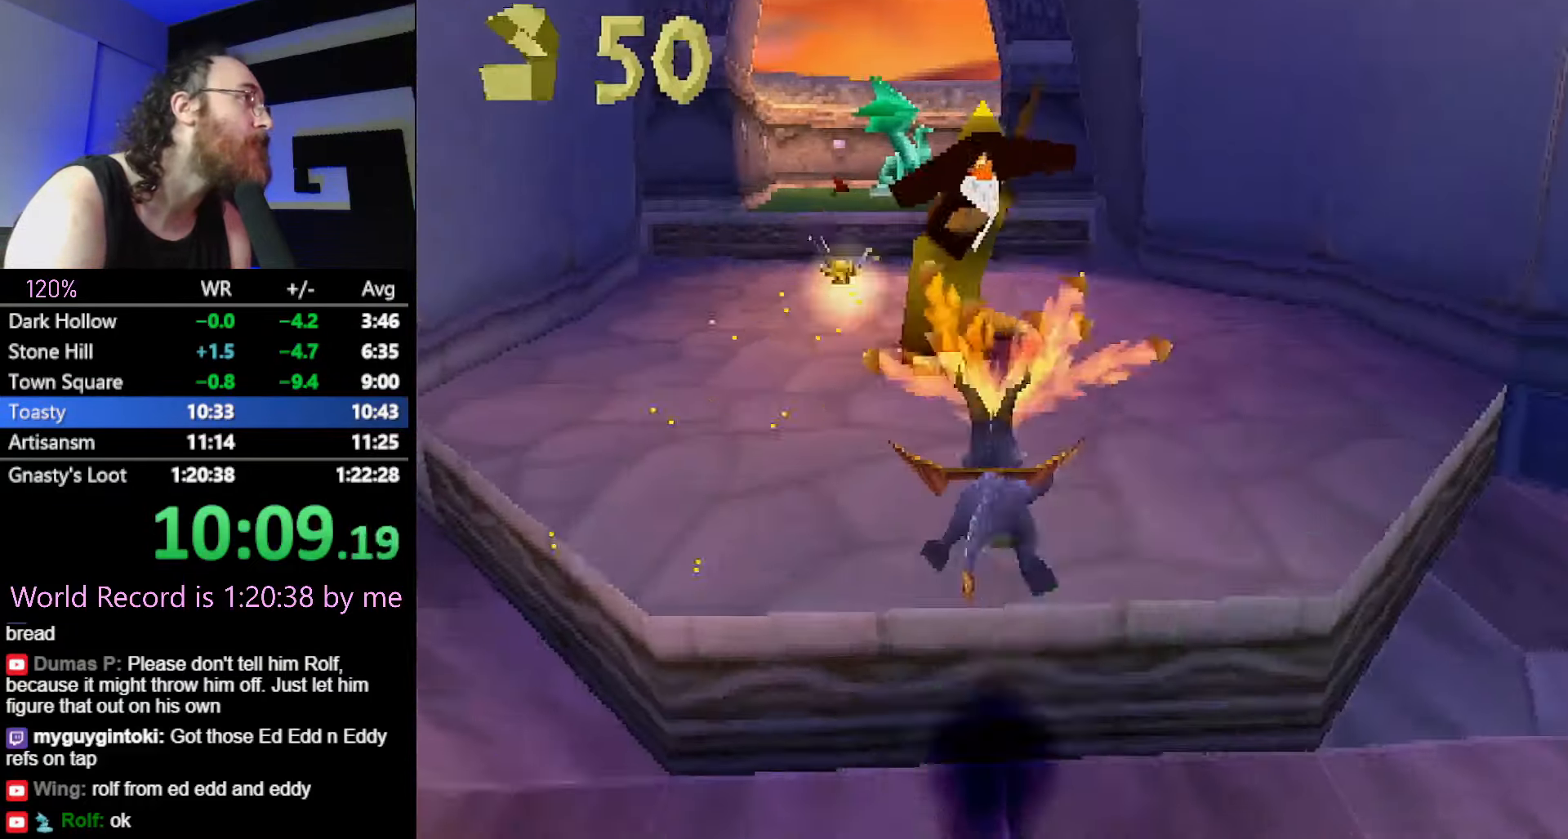
{"buttons": [], "button_events": []}
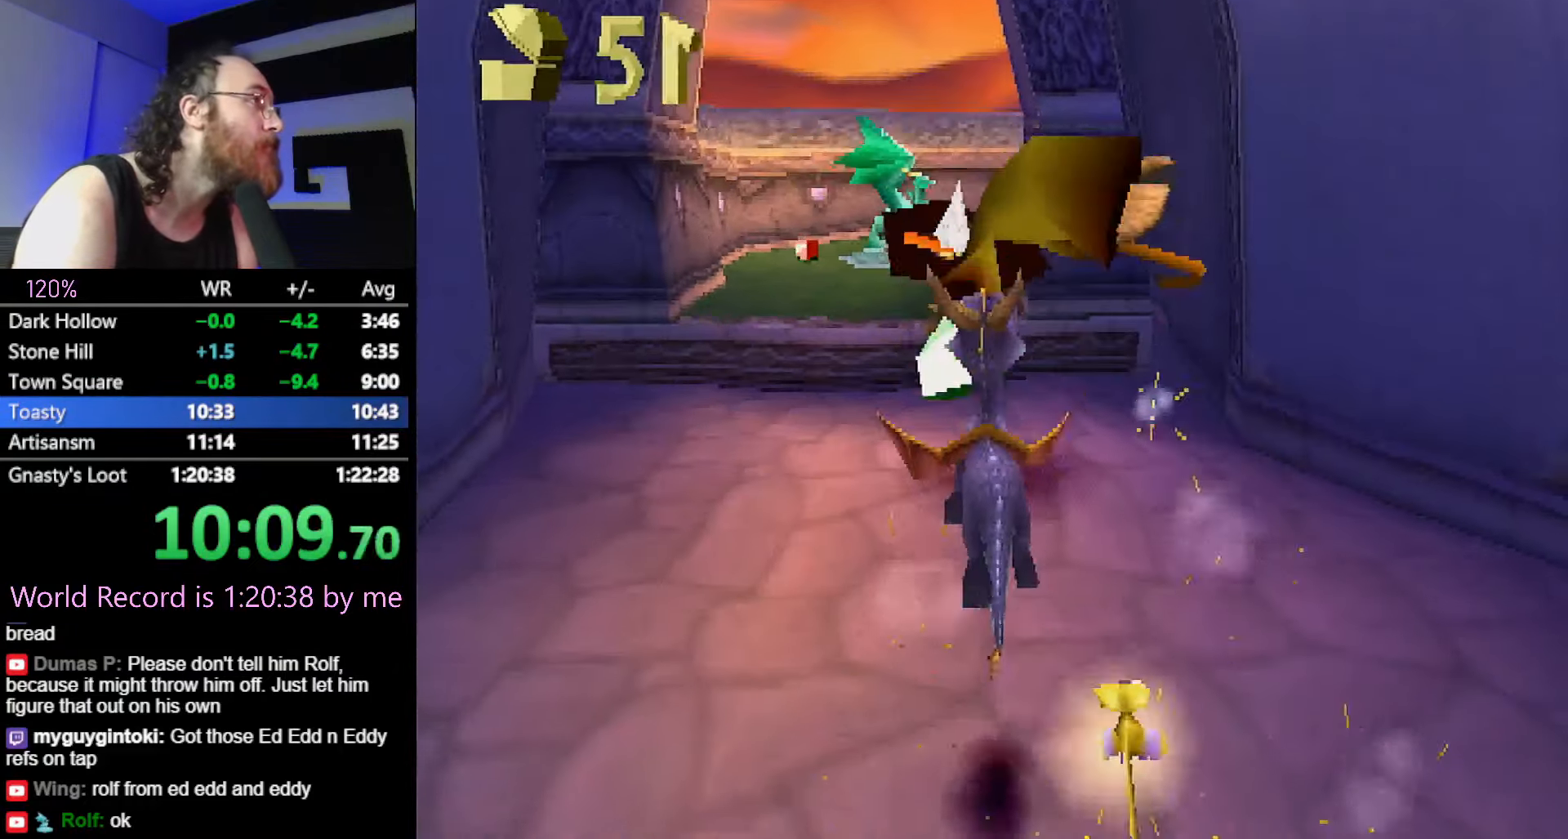
{"buttons": [], "button_events": []}
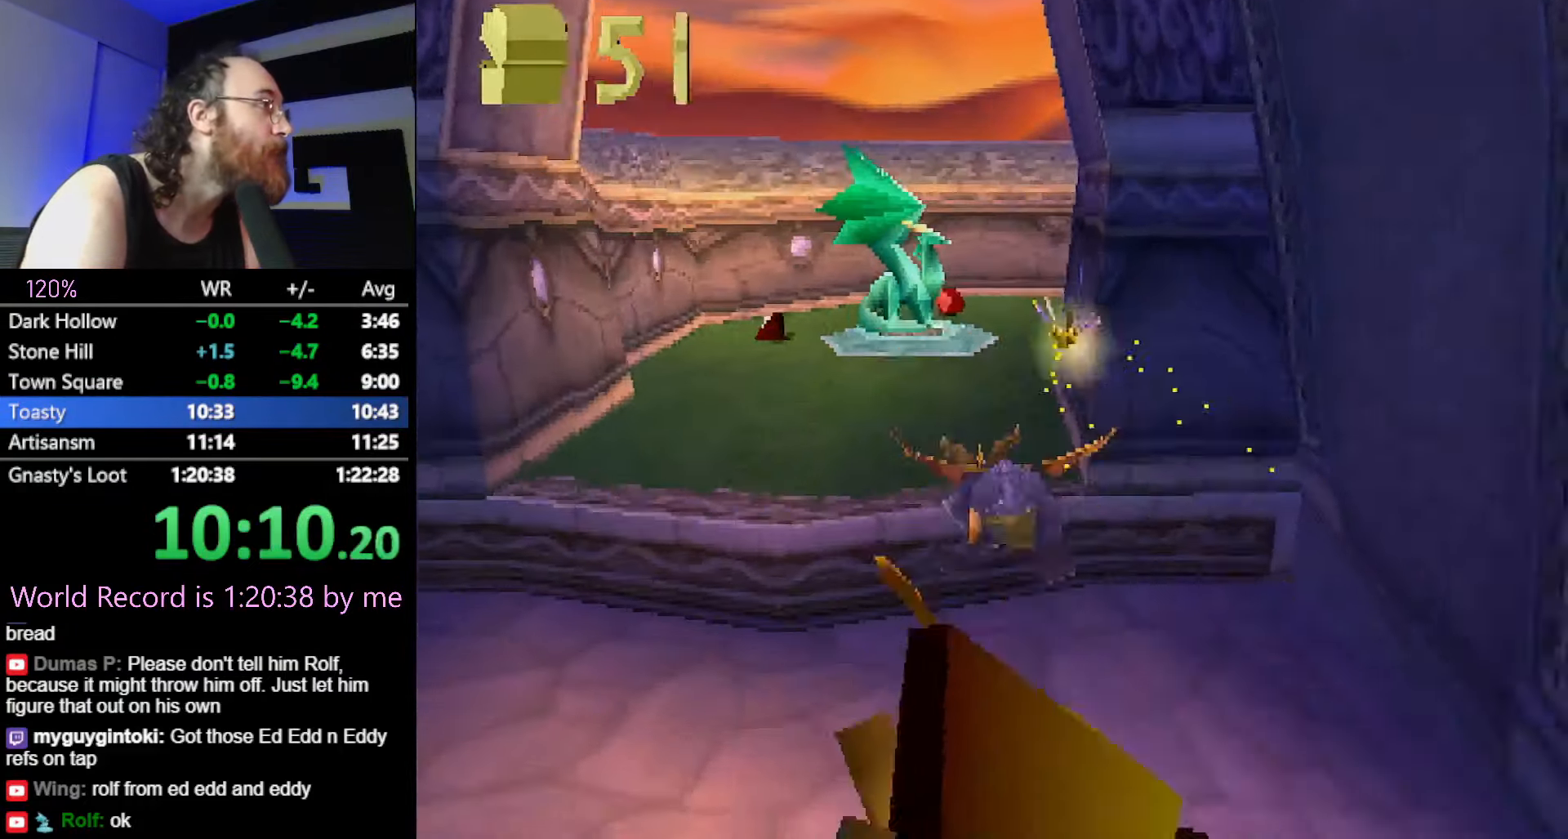
{"buttons": [], "button_events": []}
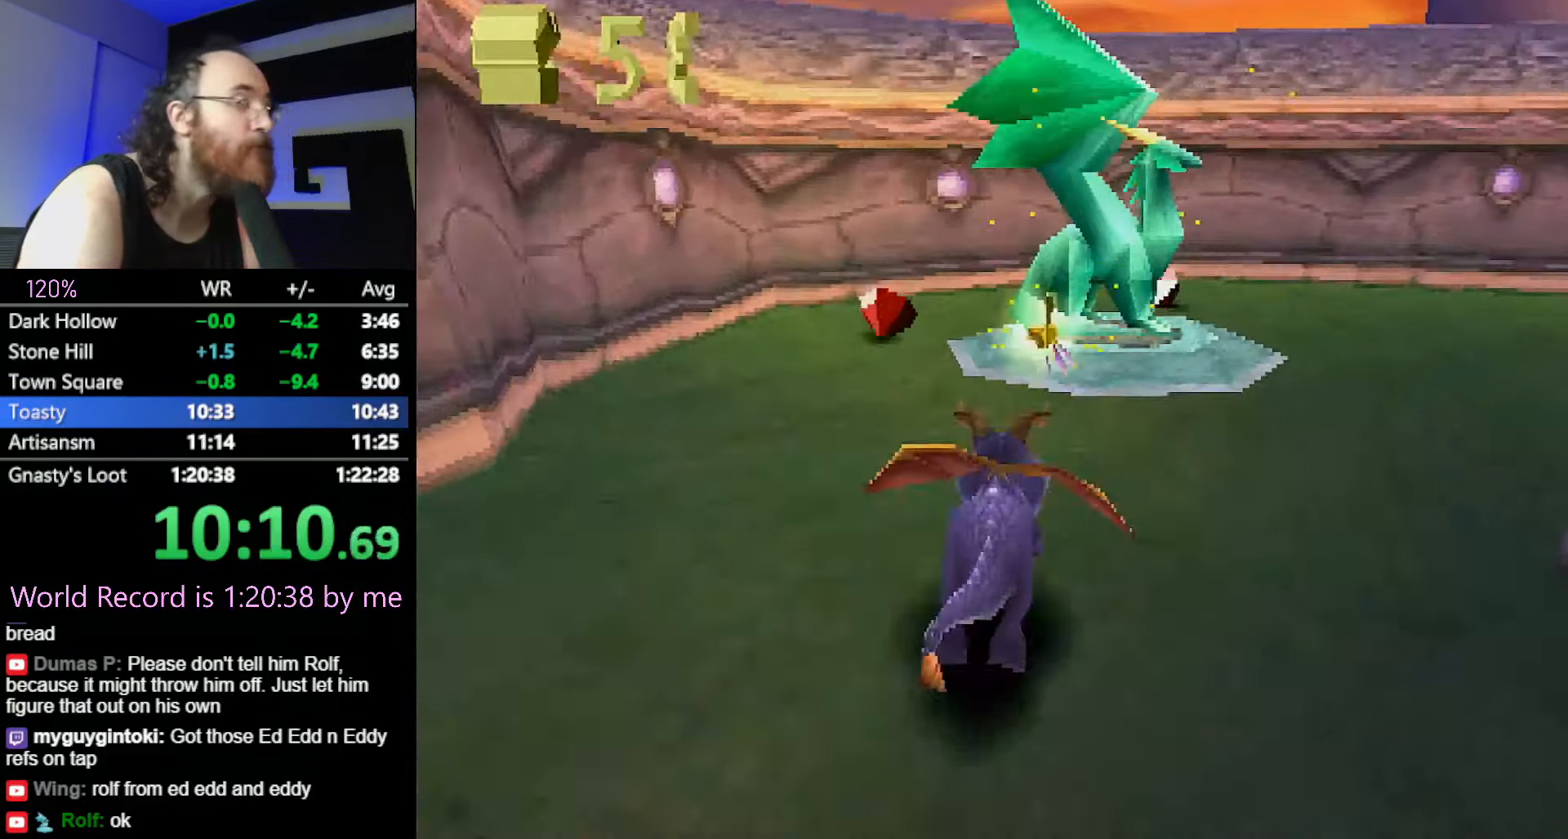
{"buttons": [], "button_events": []}
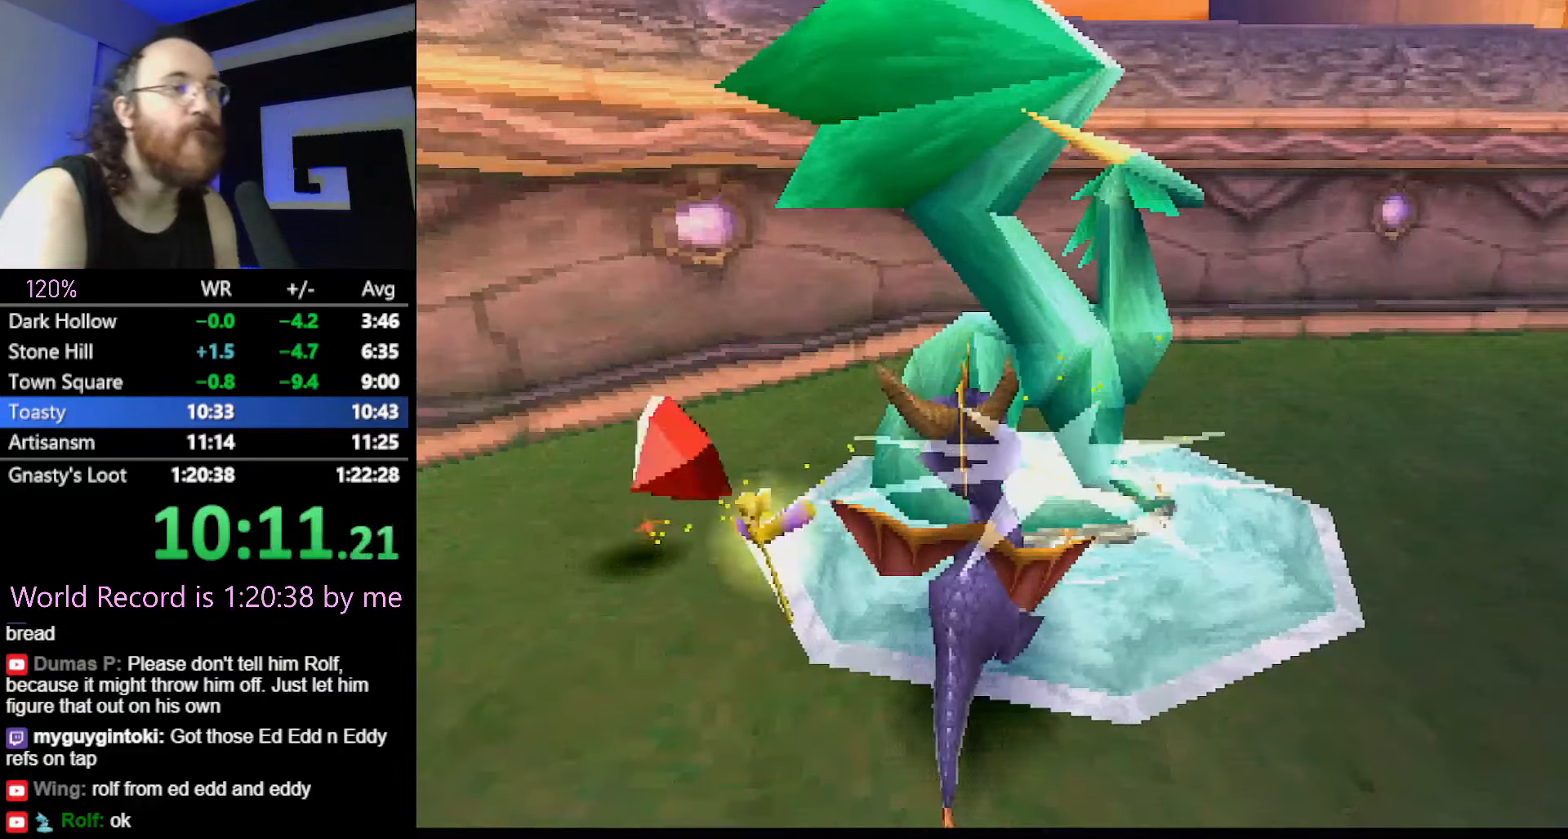
{"buttons": [], "button_events": []}
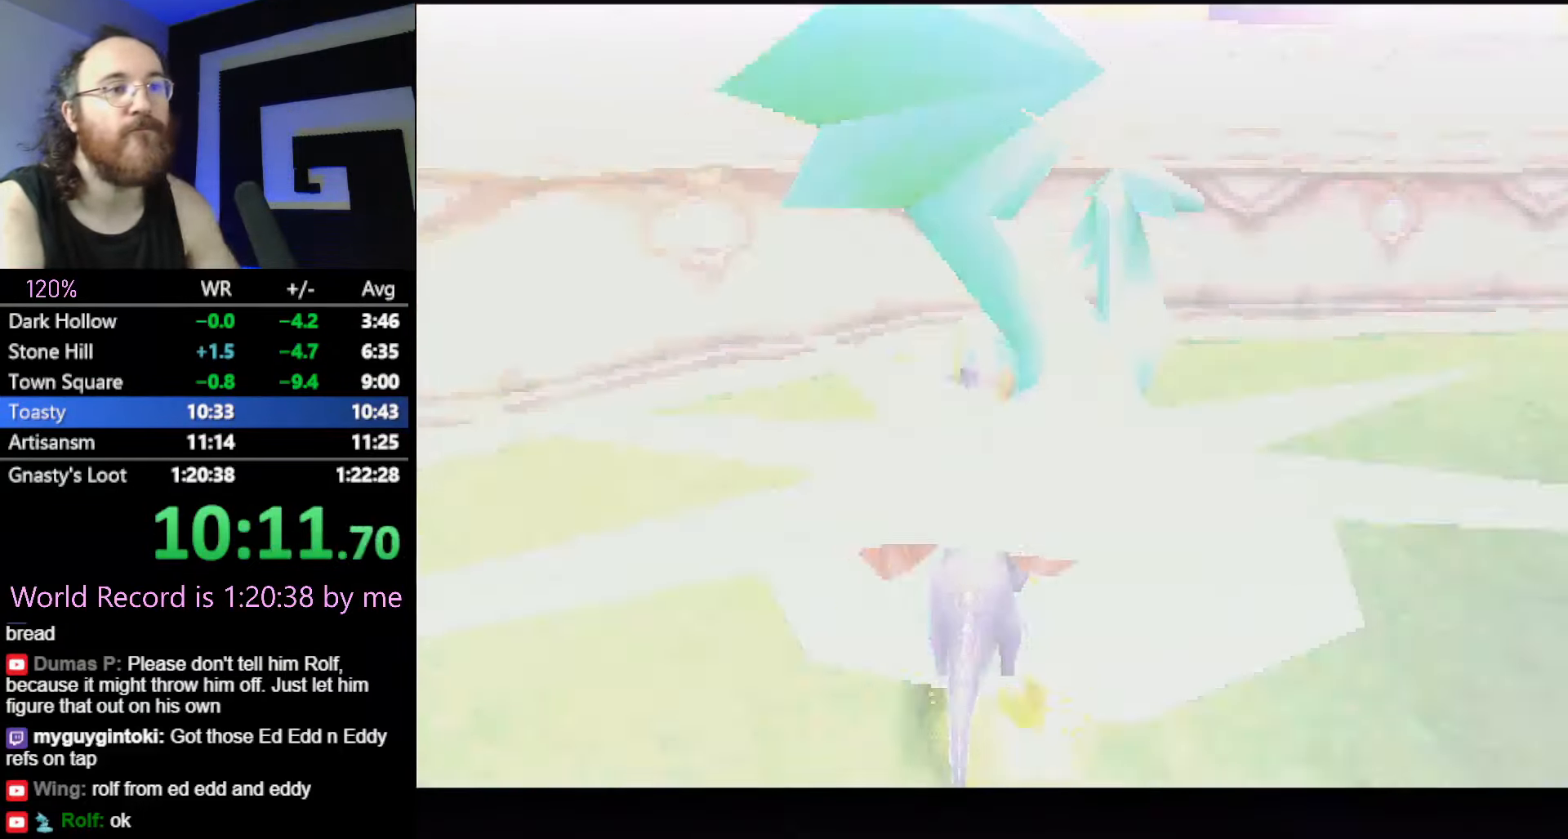
{"buttons": [], "button_events": []}
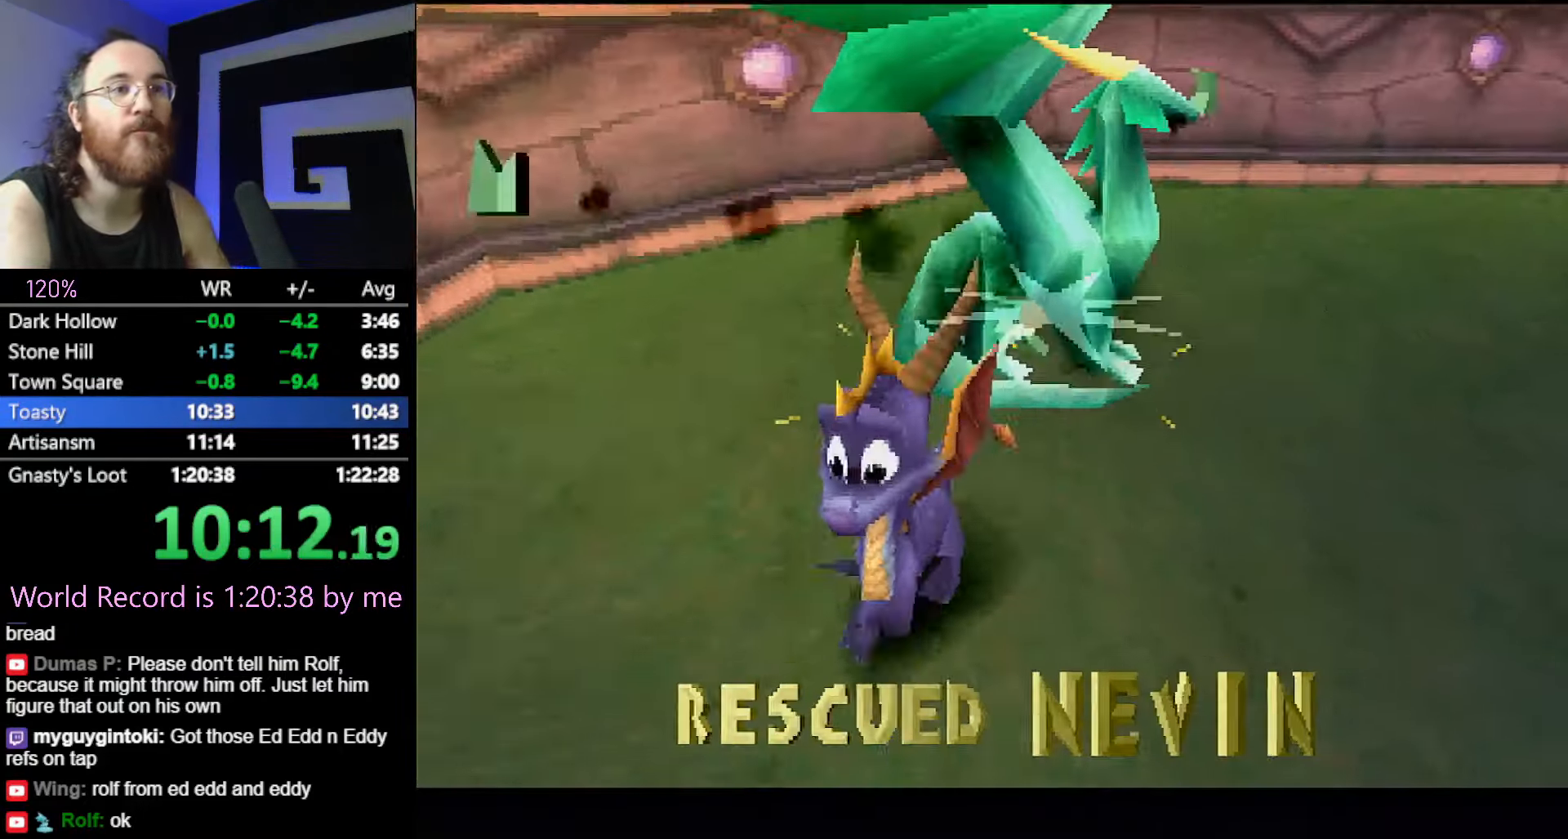
{"buttons": [], "button_events": []}
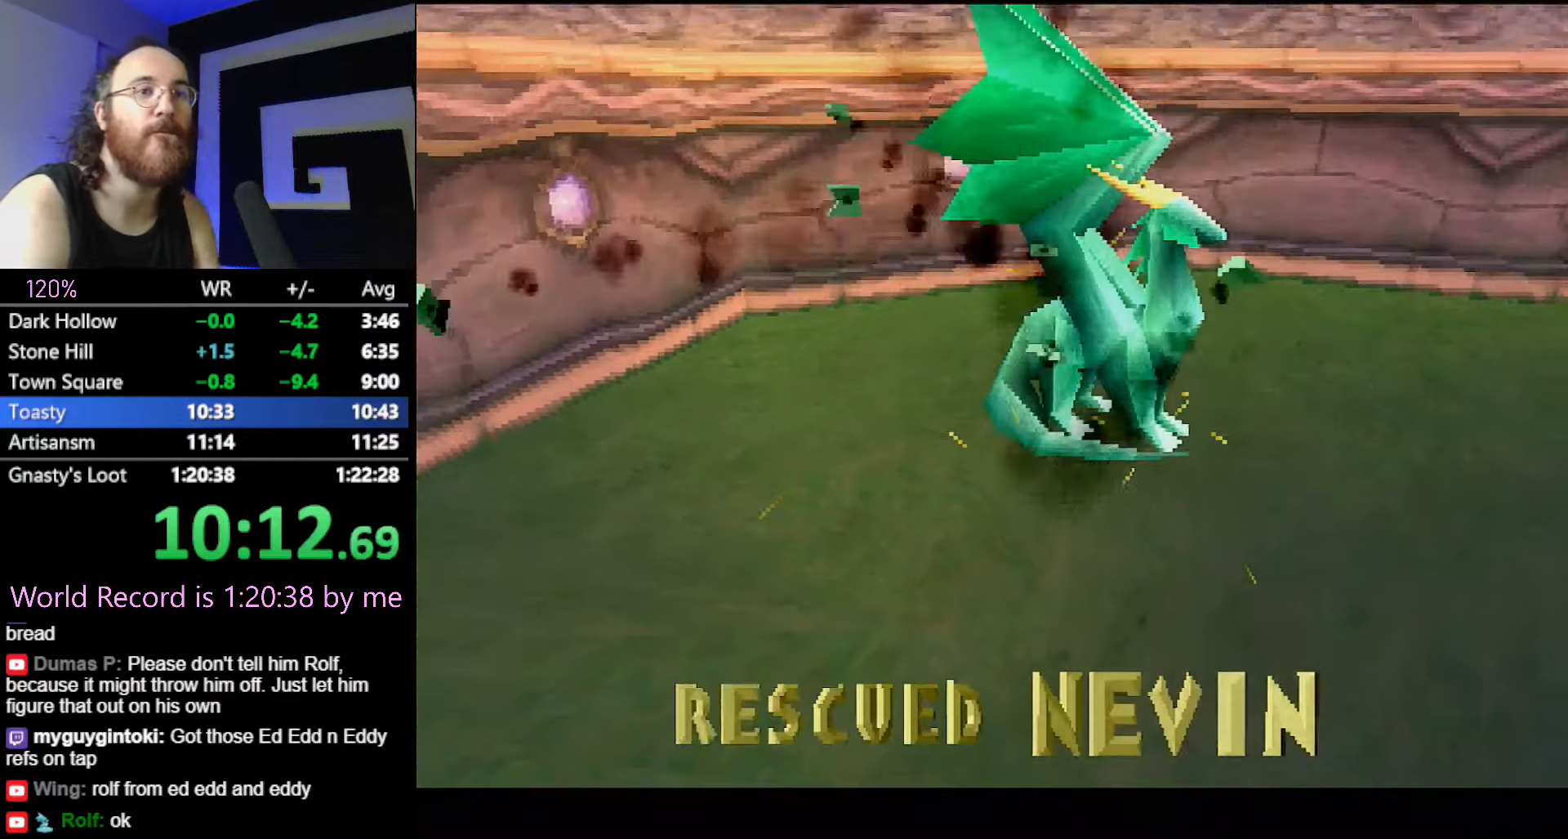
{"buttons": [], "button_events": []}
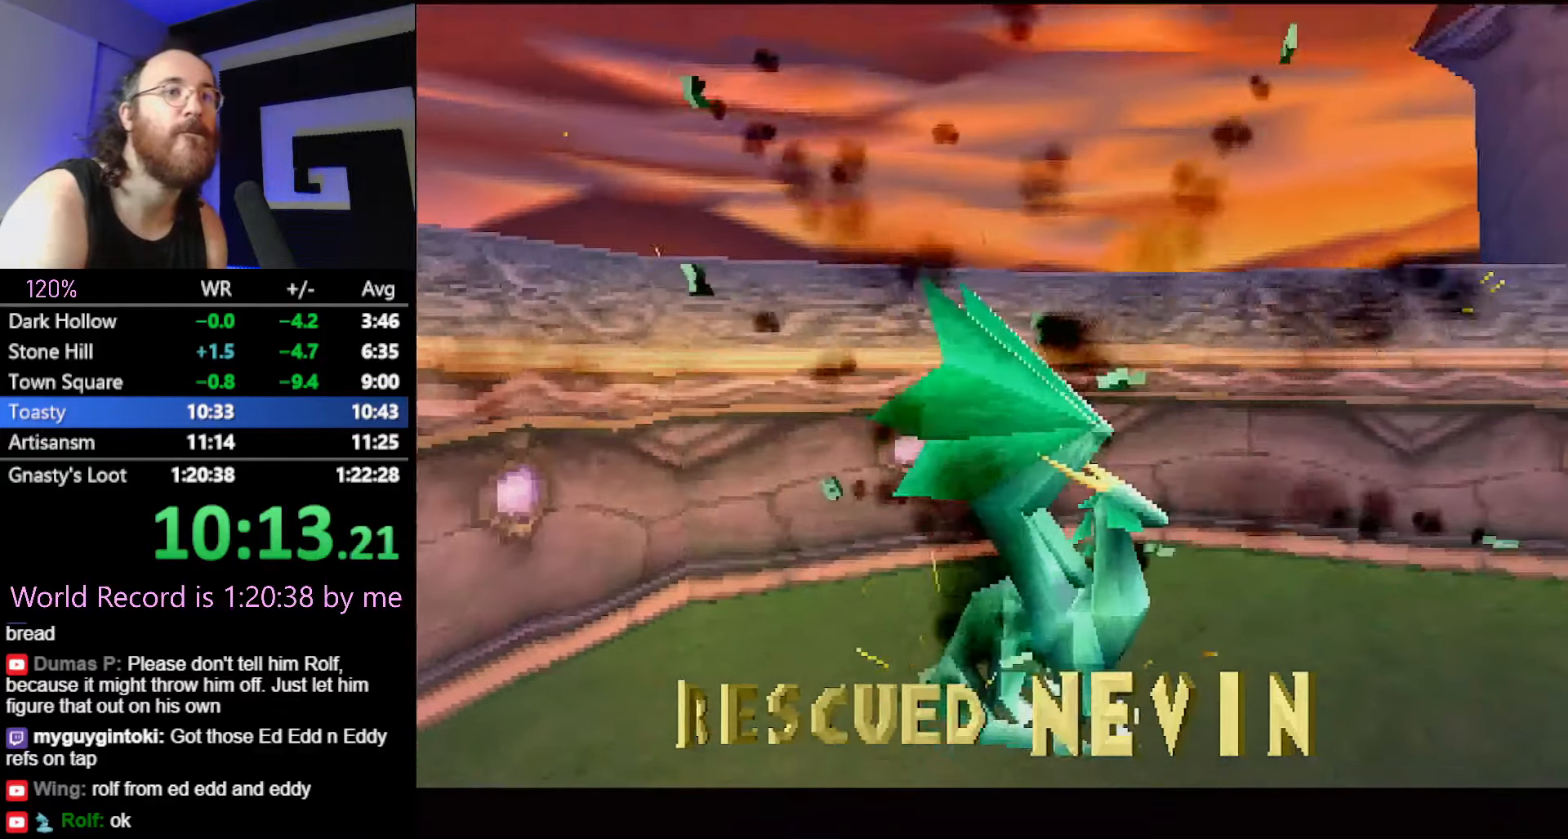
{"buttons": [], "button_events": [[17, "L2", "down"], [117, "L2", "up"]]}
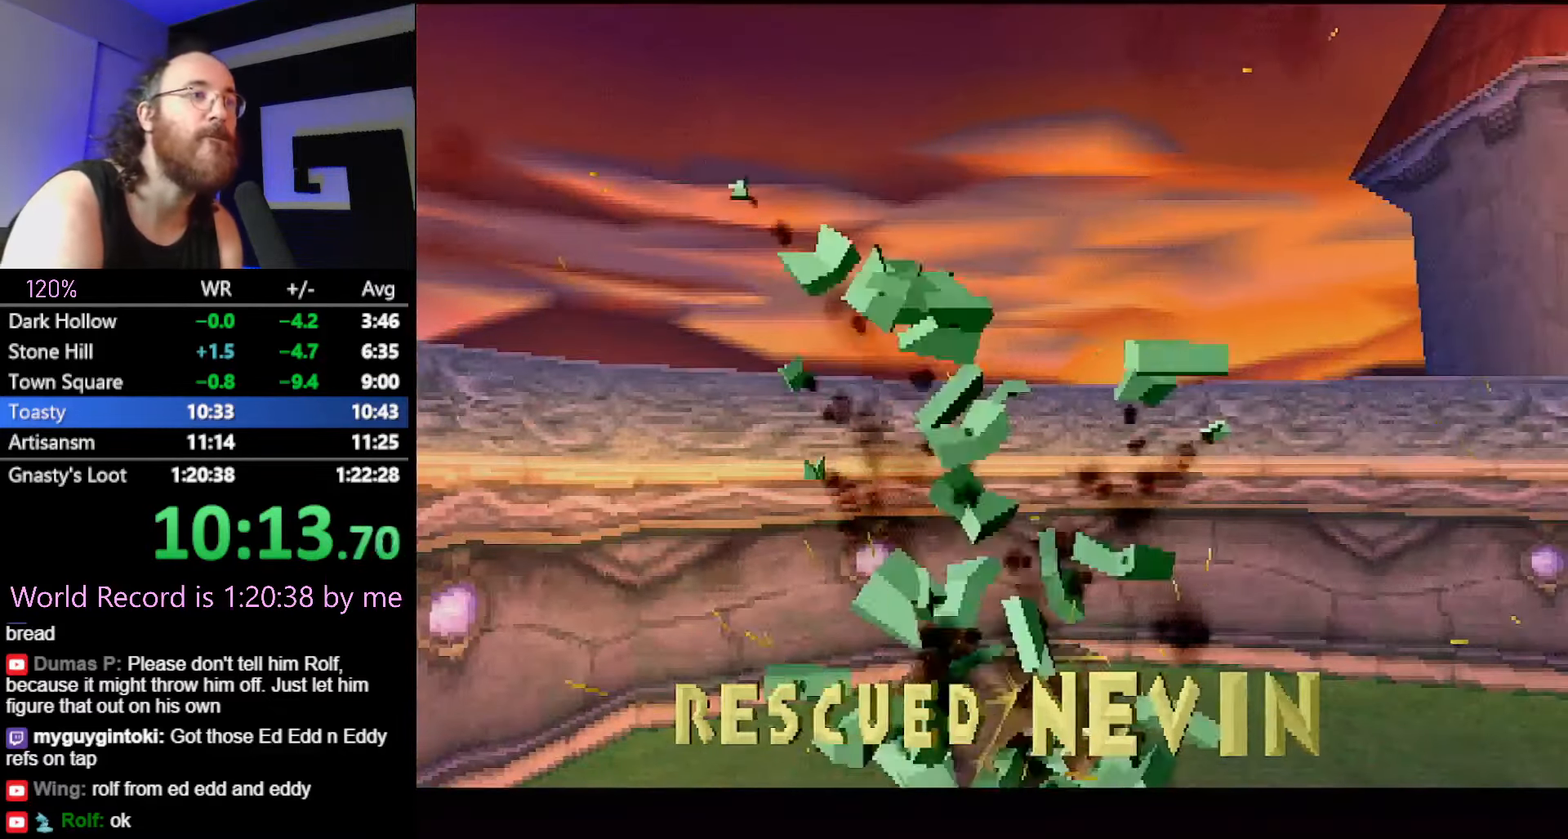
{"buttons": [], "button_events": [[384, "L2", "down"], [501, "L2", "up"]]}
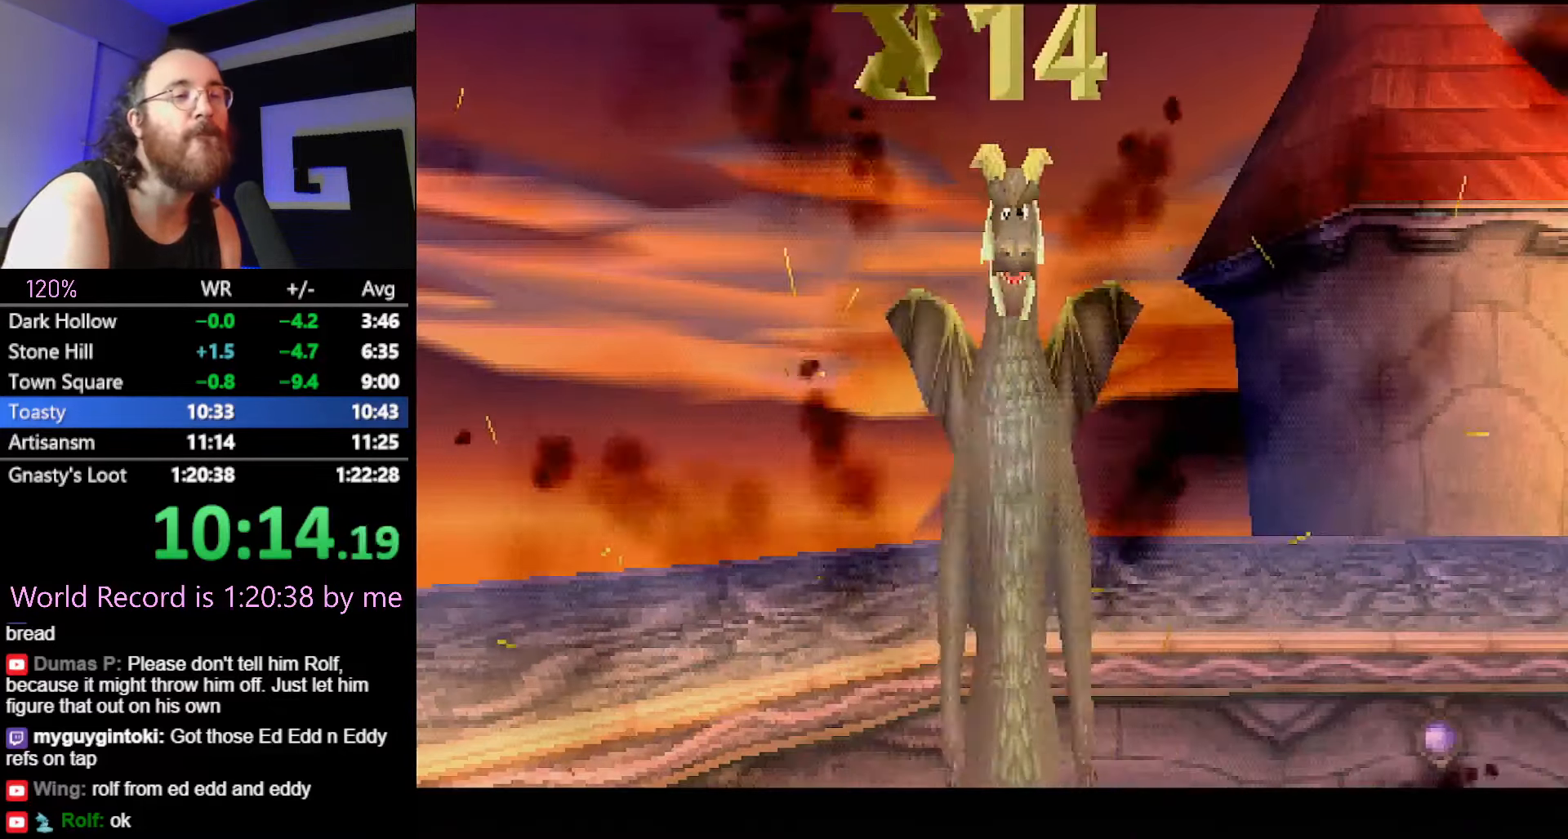
{"buttons": [], "button_events": []}
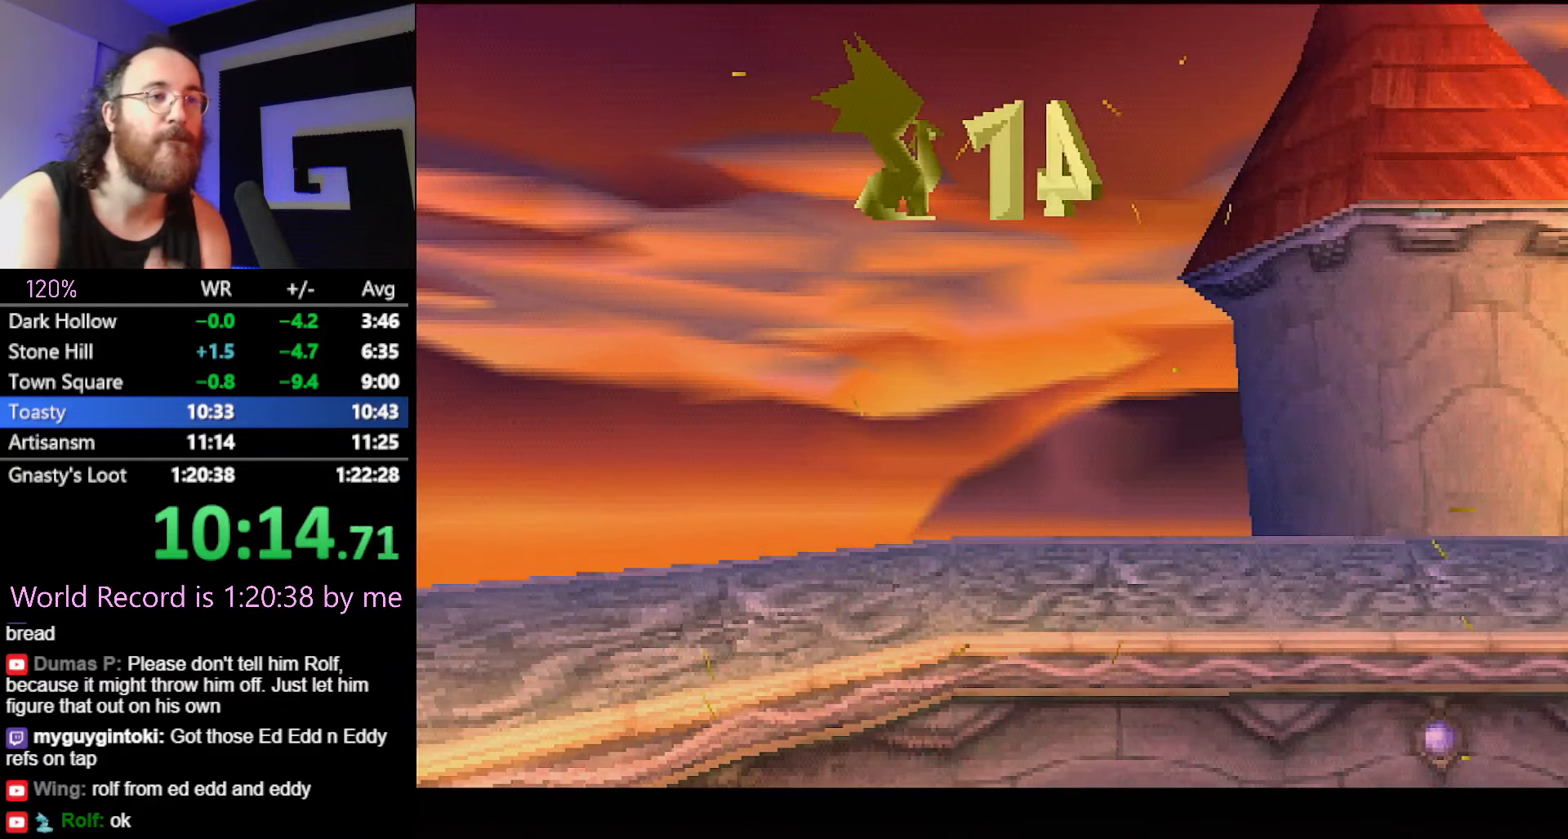
{"buttons": [], "button_events": []}